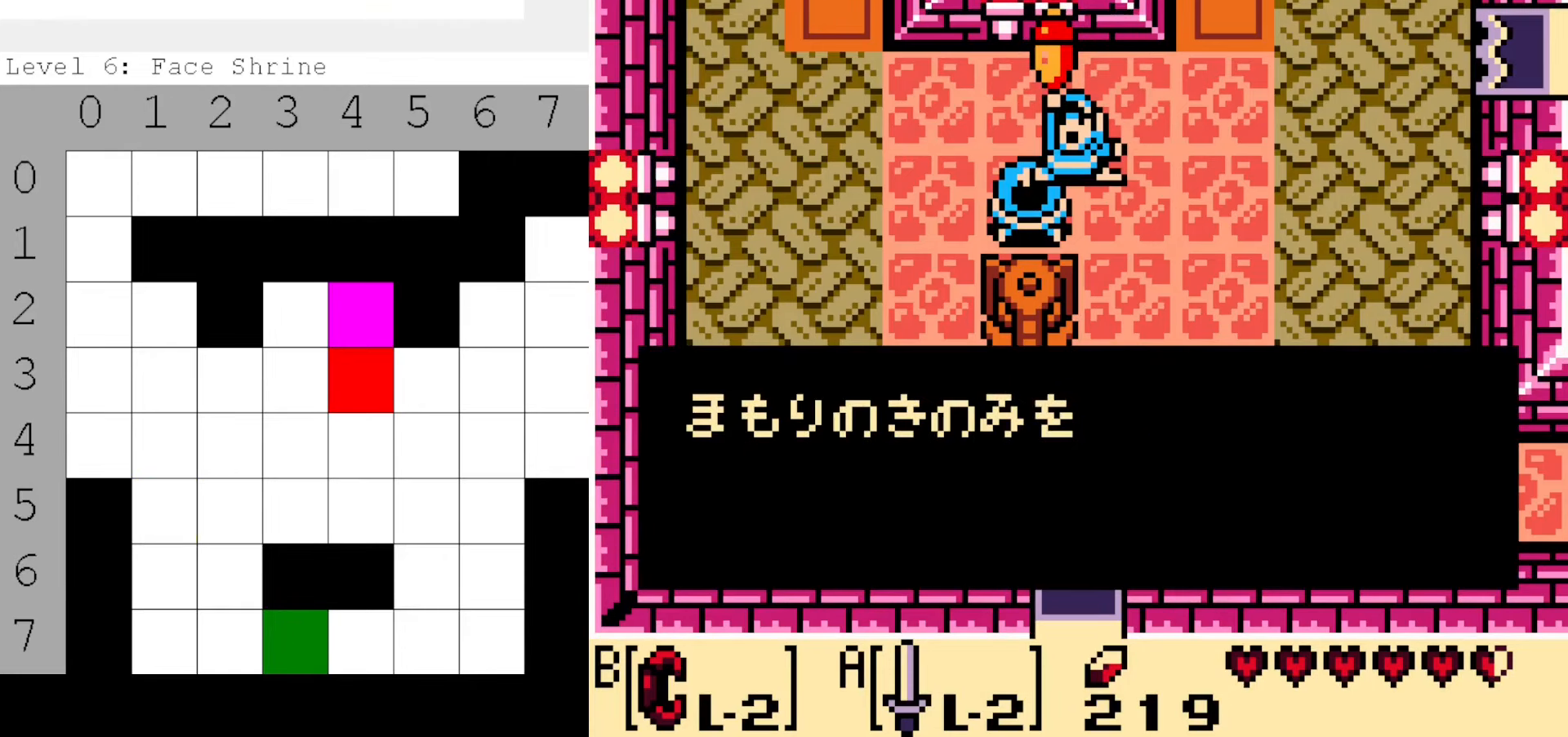
Gameplay with a controller (Nintendo layout); each line is a JSON object with the inputs held at the frame after it. "events" lists button and stick changes between this image and that frame as [ms after this image, input, new state], when the widget could be followed in between. Not read: L3 R3 START.
{"buttons": ["A", "DPAD_UP", "DPAD_LEFT"], "events": [[67, "B", "up"], [117, "A", "down"], [150, "B", "down"], [183, "A", "up"], [233, "B", "up"], [300, "A", "down"], [333, "B", "down"], [367, "A", "up"], [417, "B", "up"], [467, "A", "down"]]}
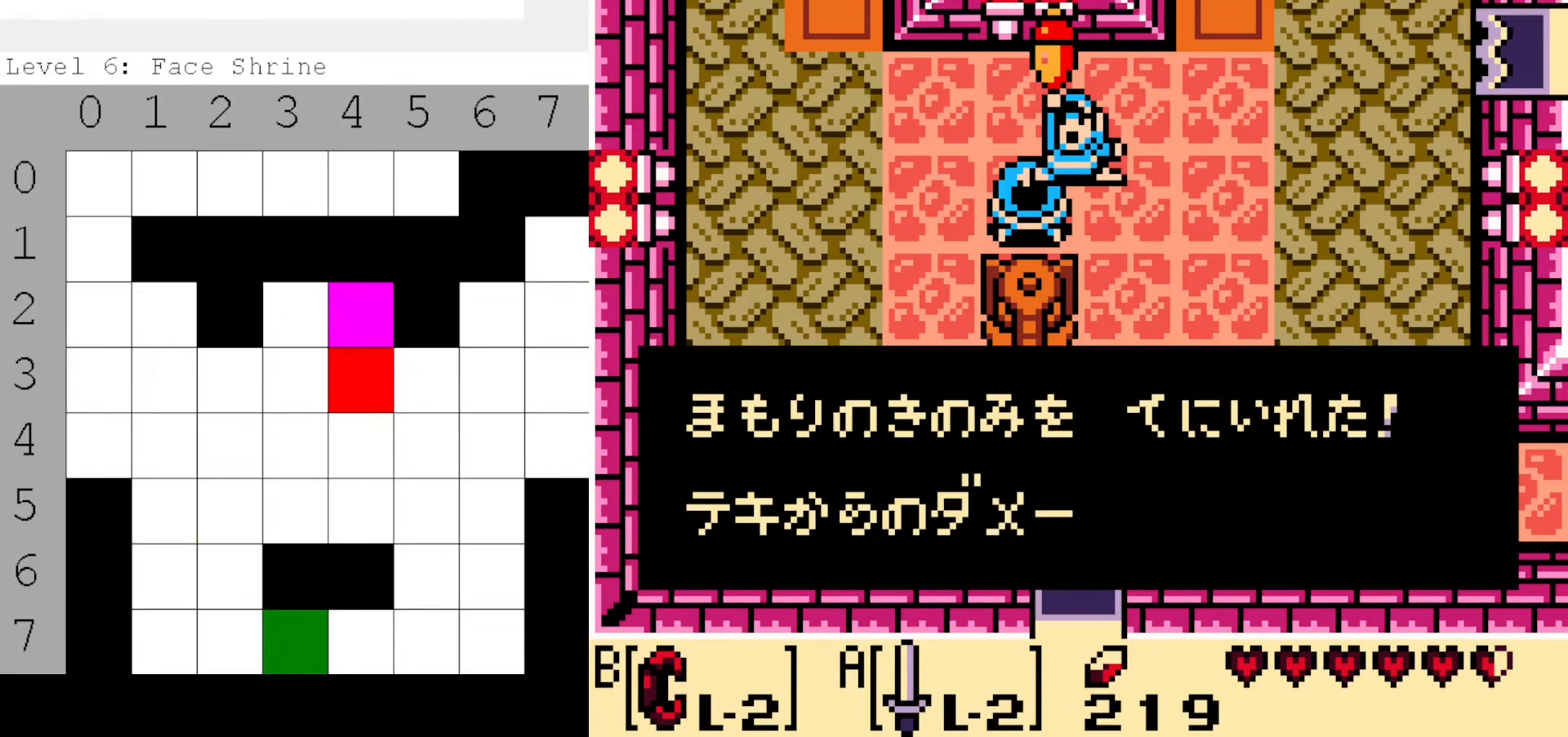
{"buttons": ["DPAD_UP", "DPAD_LEFT"], "events": [[17, "B", "down"], [83, "A", "up"], [100, "B", "up"], [167, "A", "down"], [250, "A", "up"], [333, "A", "down"], [467, "A", "up"]]}
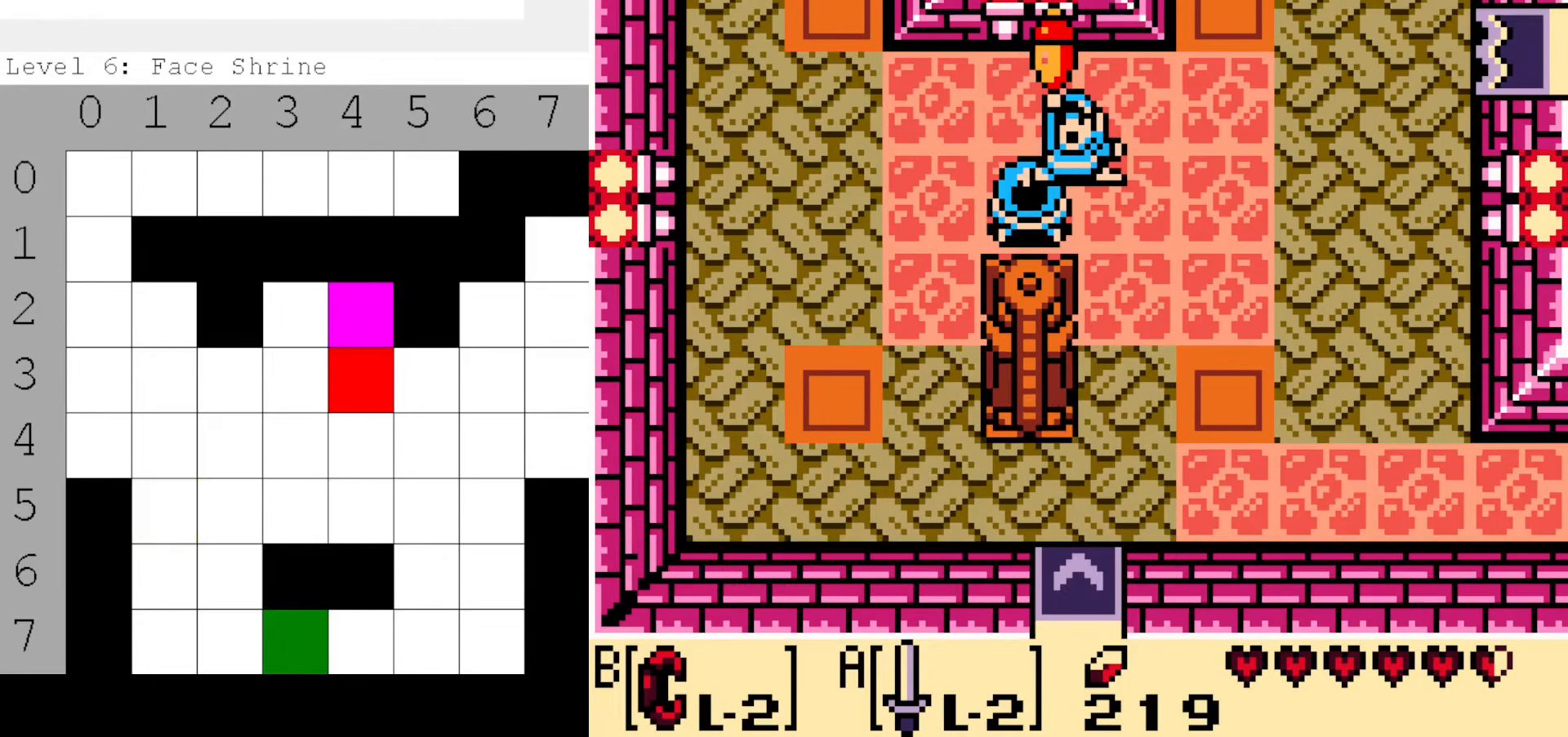
{"buttons": ["DPAD_UP", "DPAD_LEFT"], "events": [[17, "DPAD_UP", "up"], [333, "DPAD_UP", "down"]]}
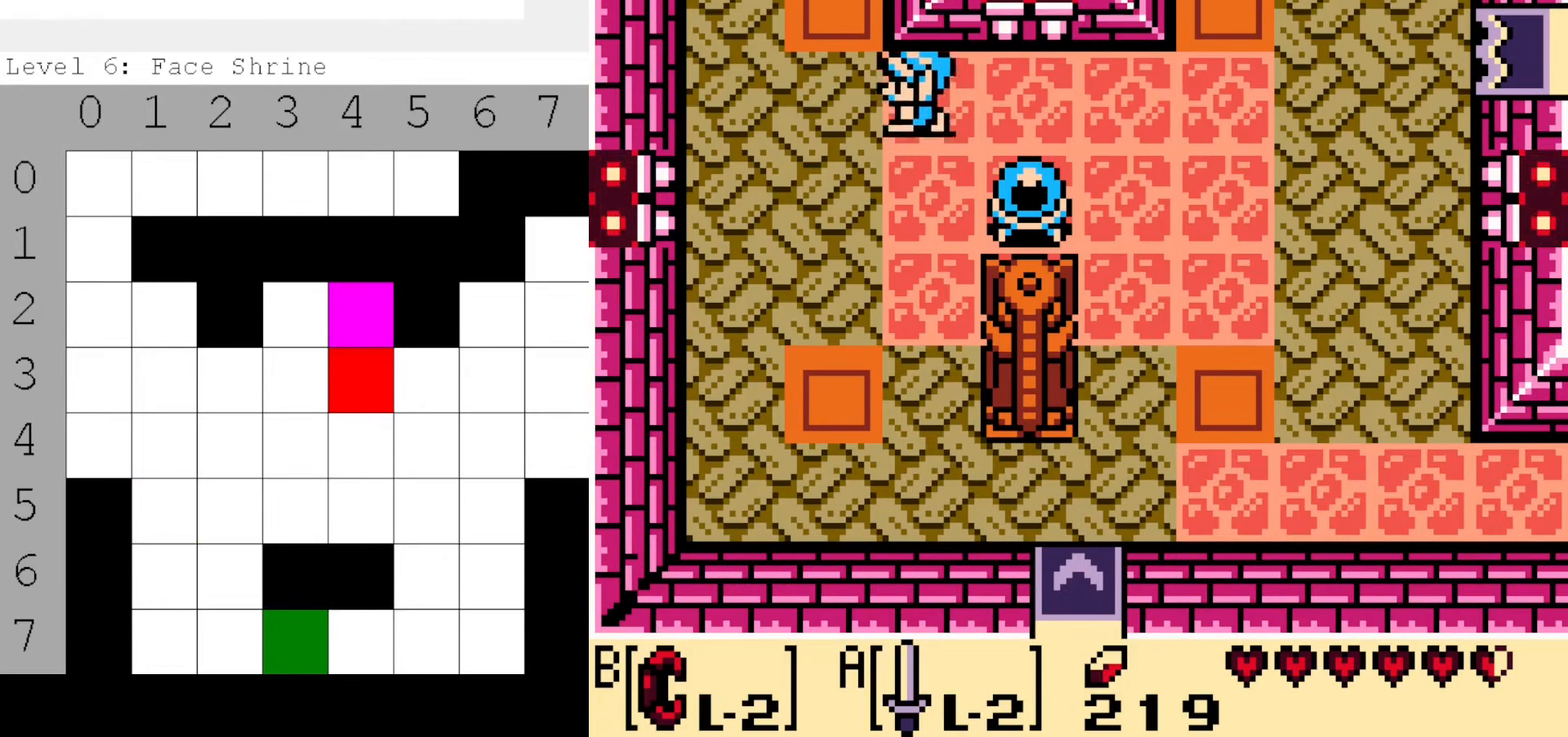
{"buttons": ["DPAD_UP"], "events": [[150, "DPAD_LEFT", "up"]]}
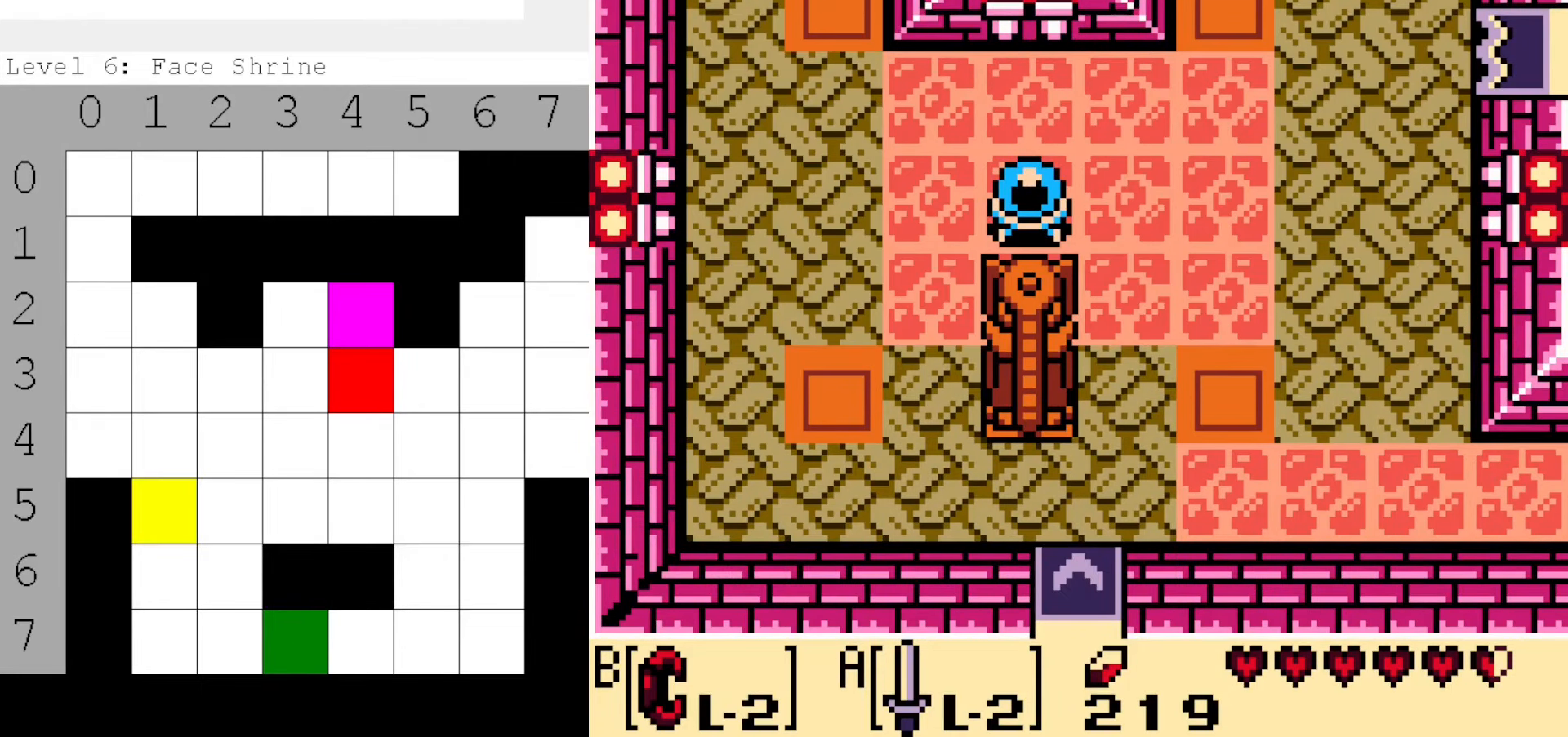
{"buttons": [], "events": [[333, "DPAD_UP", "up"]]}
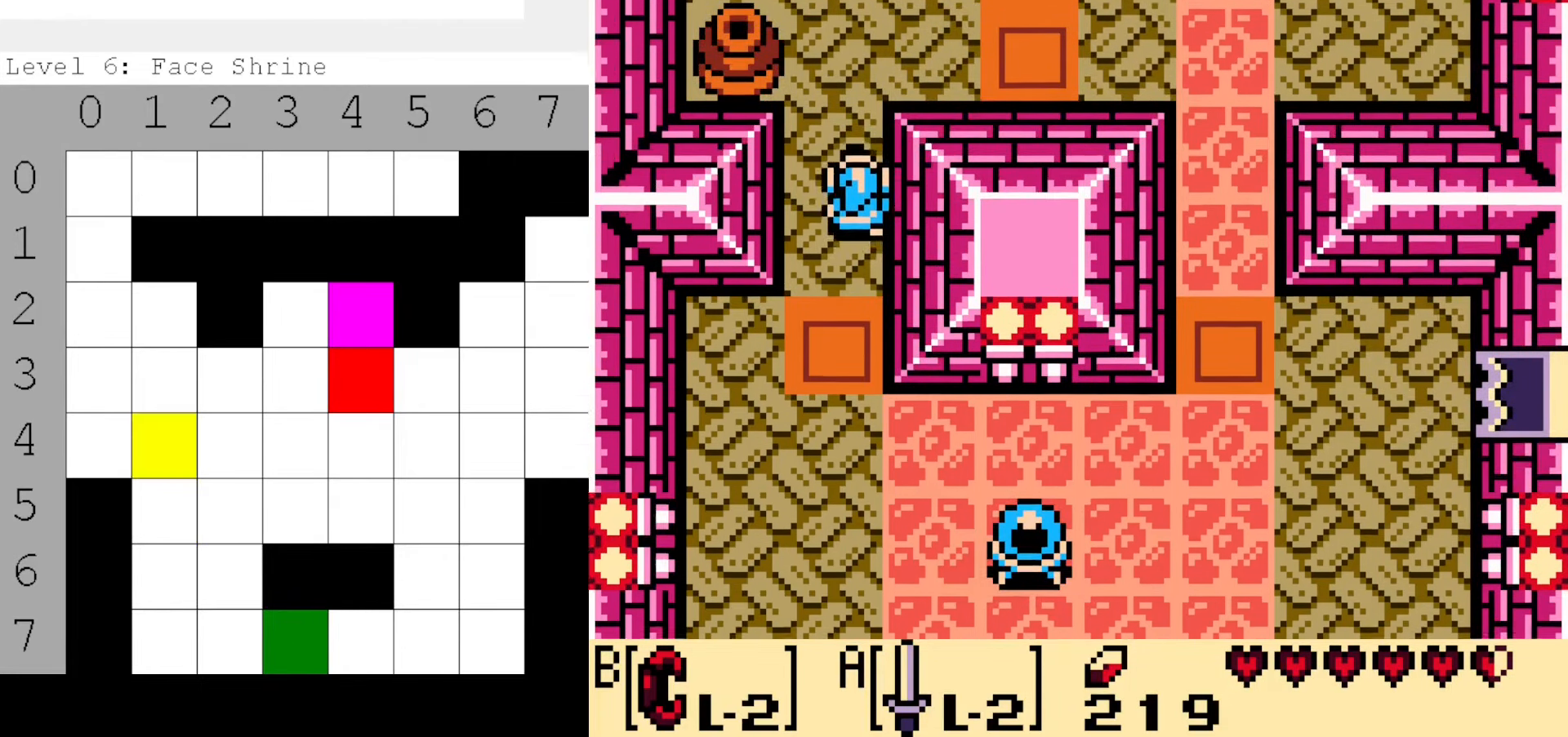
{"buttons": ["DPAD_UP", "DPAD_RIGHT"], "events": [[33, "DPAD_UP", "down"], [483, "DPAD_RIGHT", "down"]]}
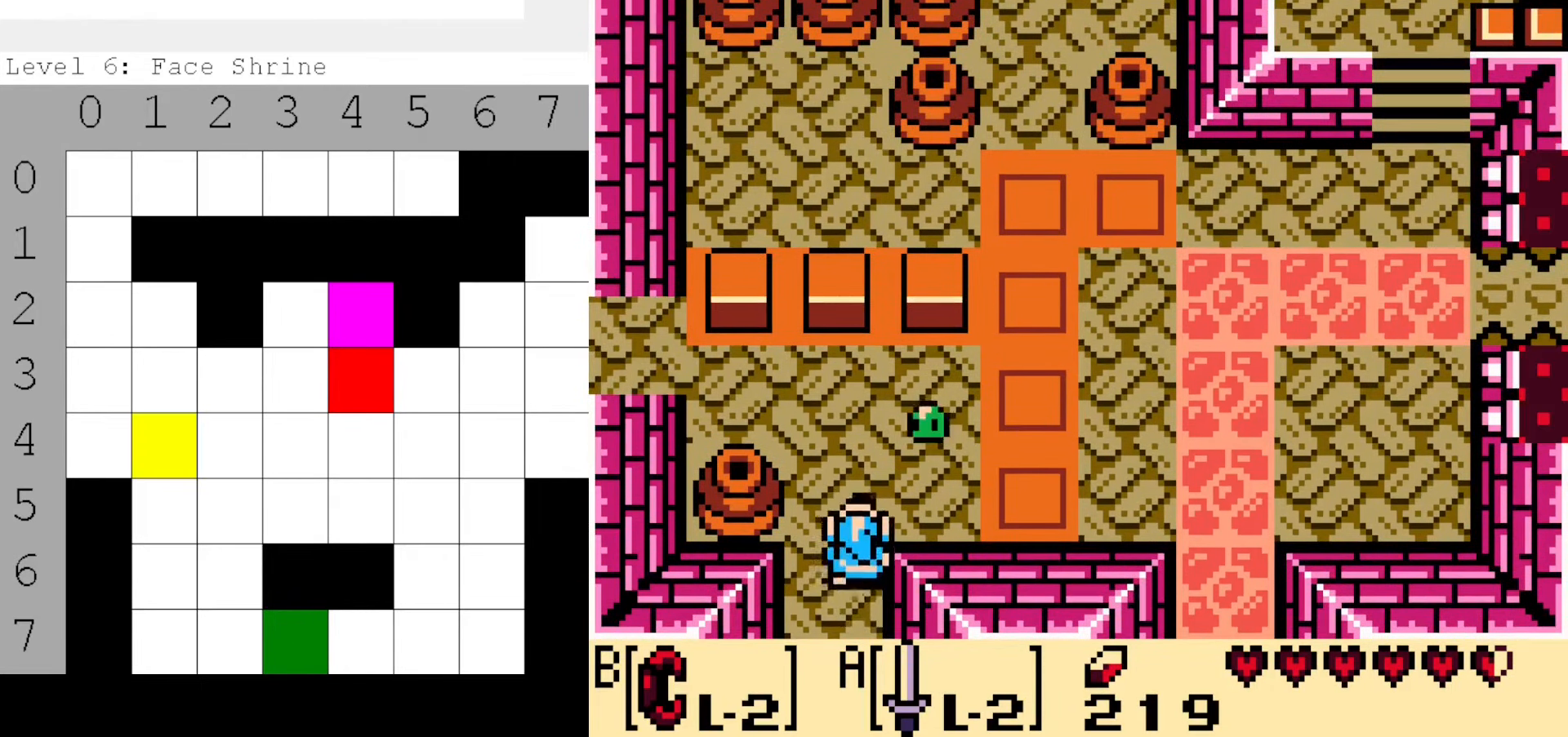
{"buttons": ["DPAD_UP", "DPAD_RIGHT"], "events": []}
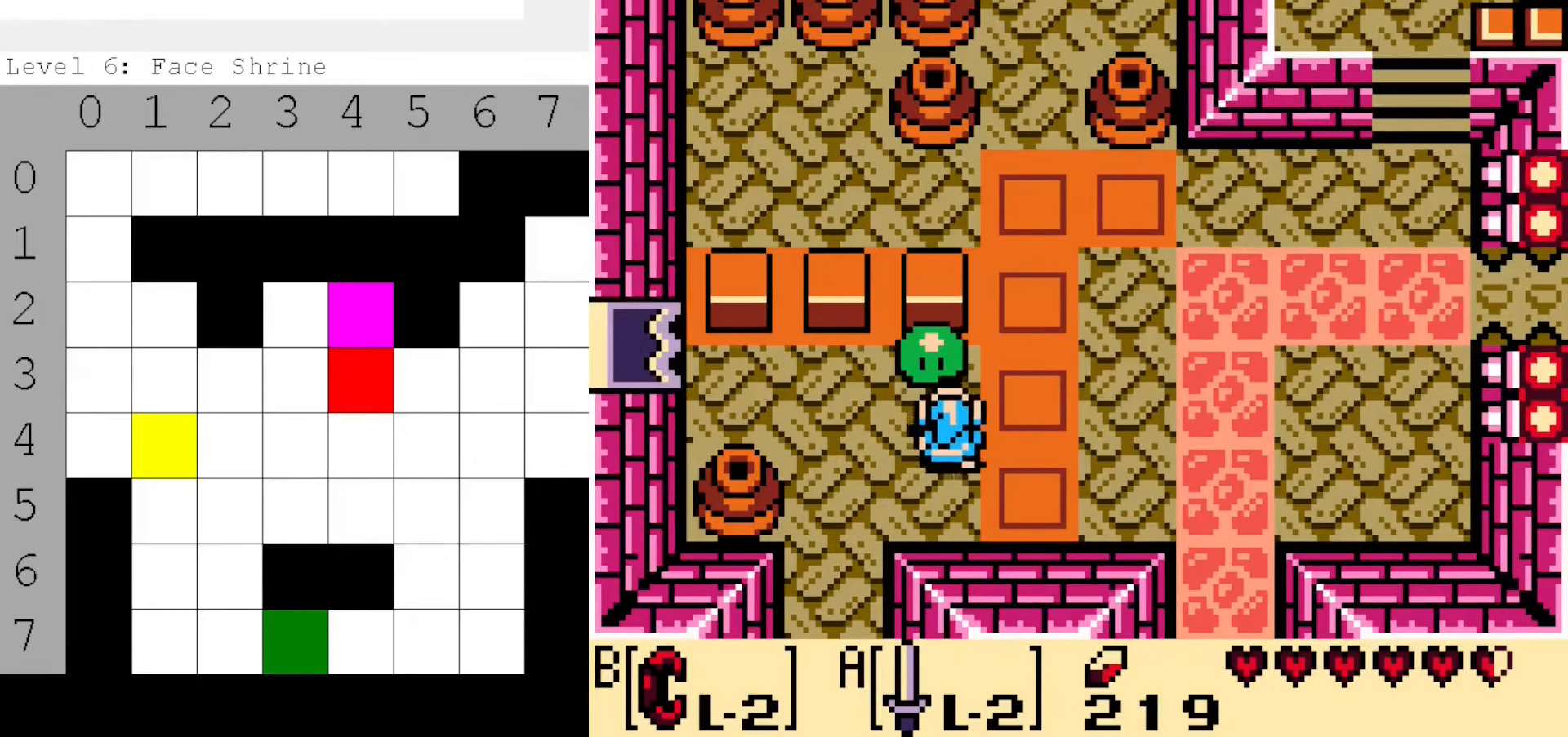
{"buttons": [], "events": [[217, "DPAD_UP", "up"], [233, "DPAD_DOWN", "down"], [233, "DPAD_RIGHT", "up"], [250, "DPAD_LEFT", "down"], [317, "DPAD_DOWN", "up"], [350, "A", "down"], [383, "DPAD_LEFT", "up"], [450, "A", "up"]]}
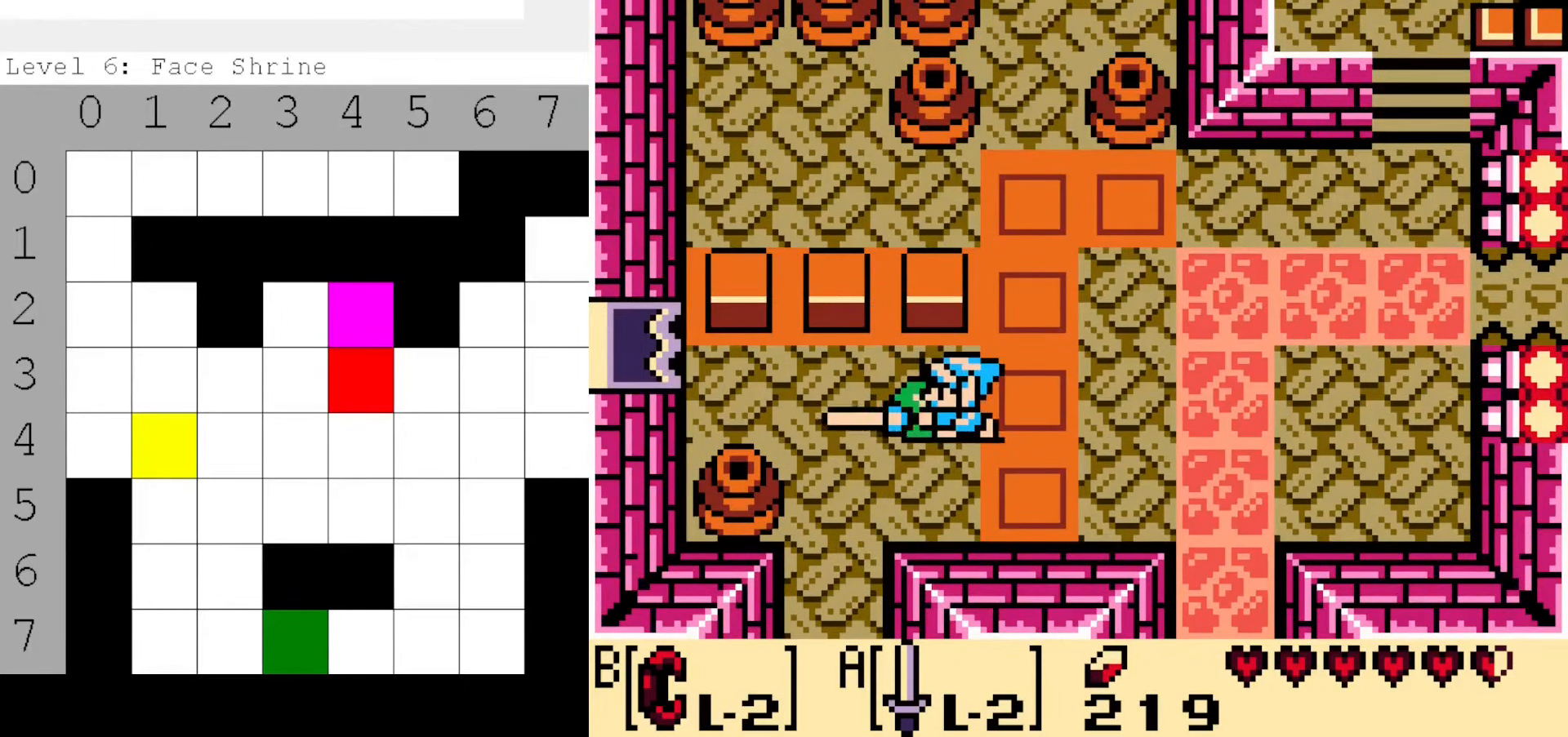
{"buttons": ["DPAD_UP", "DPAD_LEFT"], "events": [[50, "DPAD_RIGHT", "down"], [50, "DPAD_UP", "down"], [367, "DPAD_RIGHT", "up"], [433, "DPAD_LEFT", "down"]]}
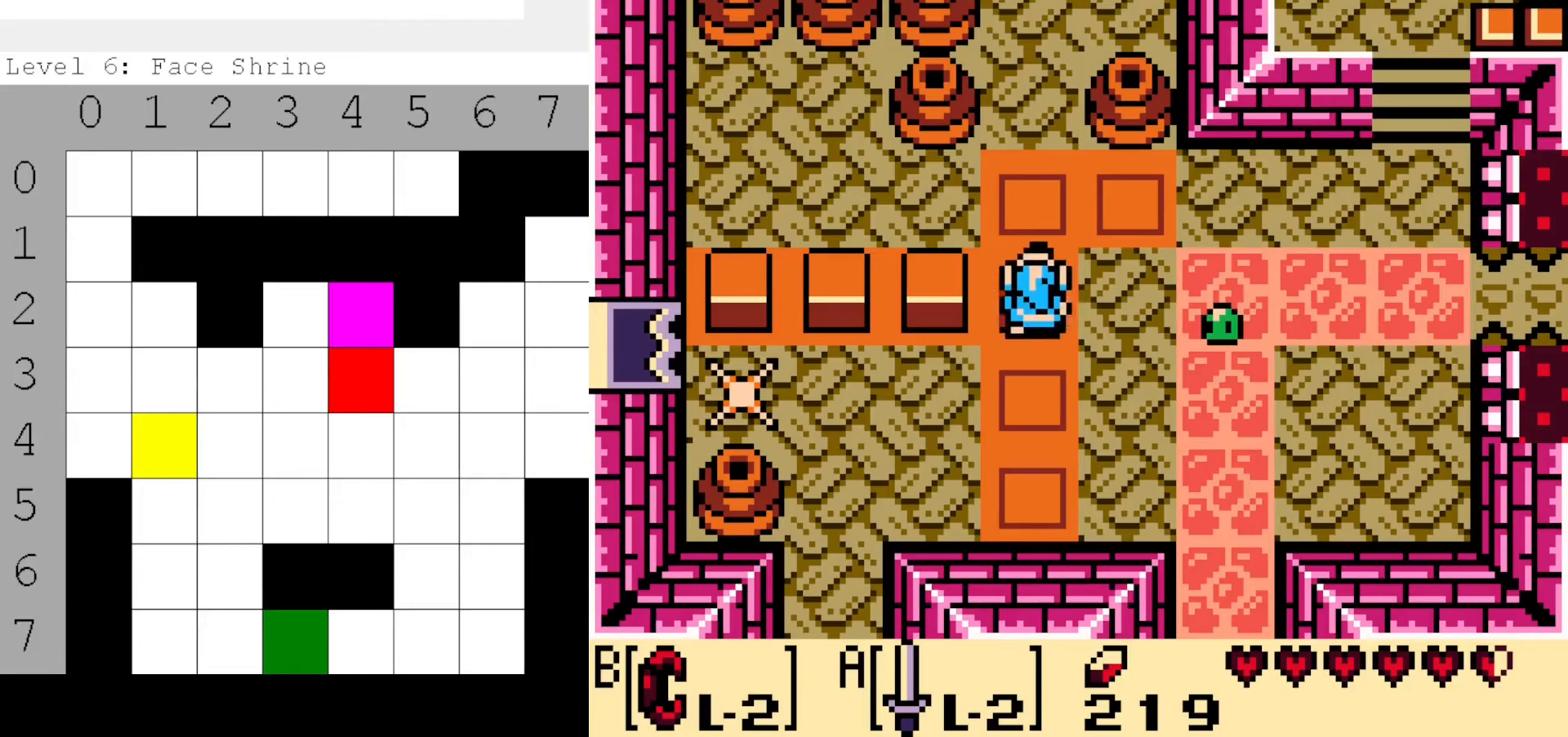
{"buttons": ["DPAD_UP", "DPAD_LEFT"], "events": [[317, "DPAD_UP", "up"], [484, "DPAD_UP", "down"]]}
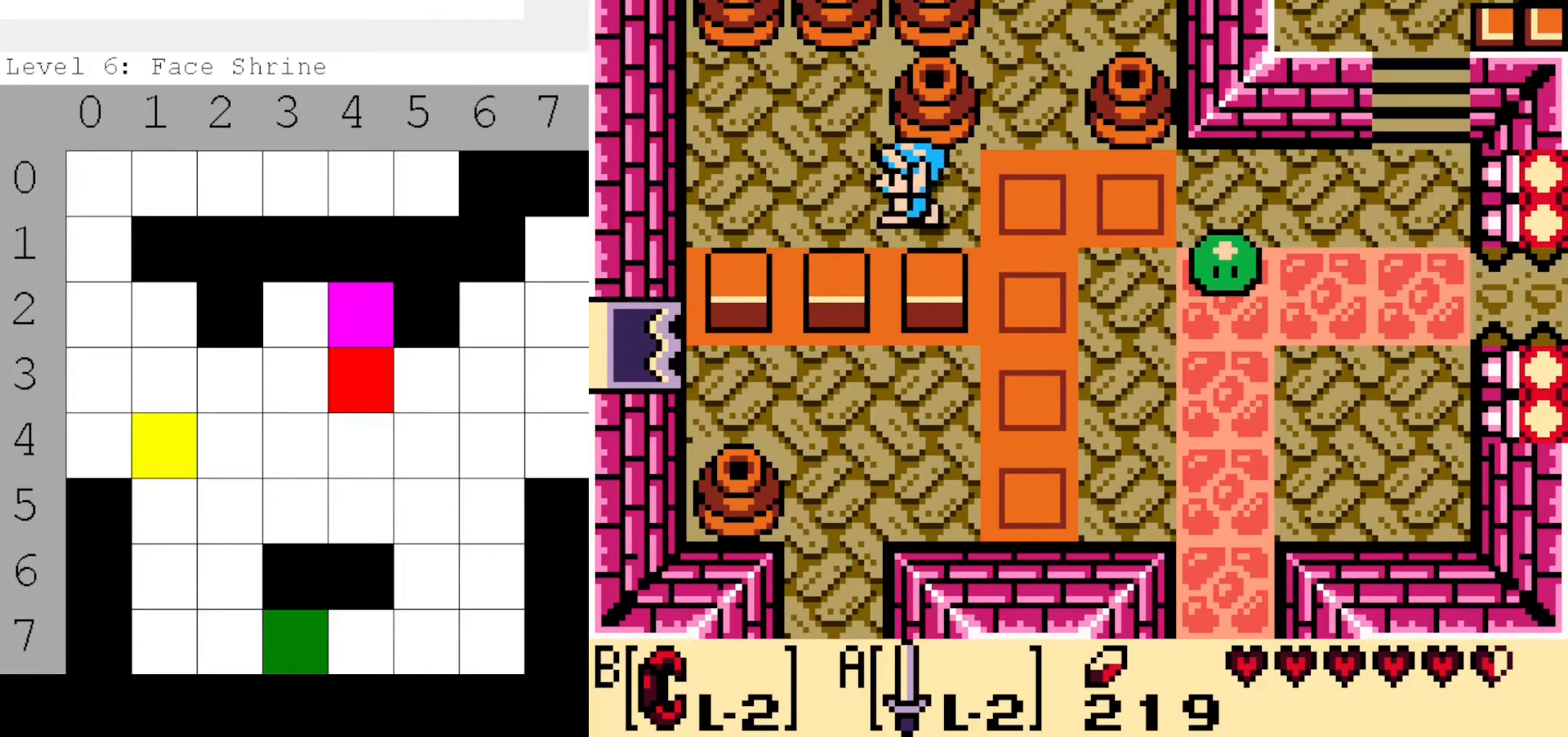
{"buttons": ["DPAD_UP", "DPAD_LEFT"], "events": []}
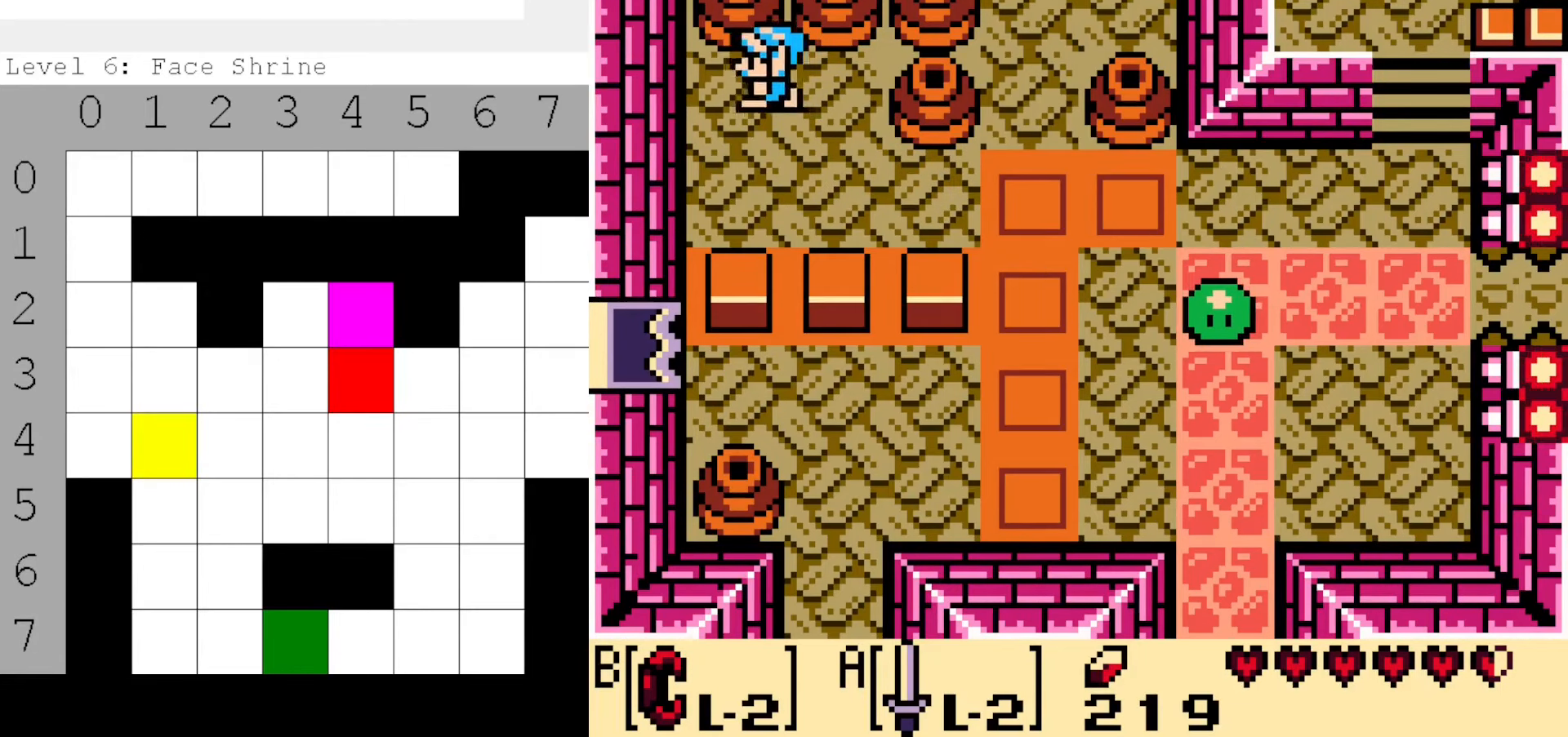
{"buttons": ["B", "DPAD_UP"], "events": [[34, "DPAD_LEFT", "up"], [67, "B", "down"], [150, "DPAD_UP", "up"], [200, "DPAD_DOWN", "down"], [434, "DPAD_DOWN", "up"], [484, "DPAD_UP", "down"]]}
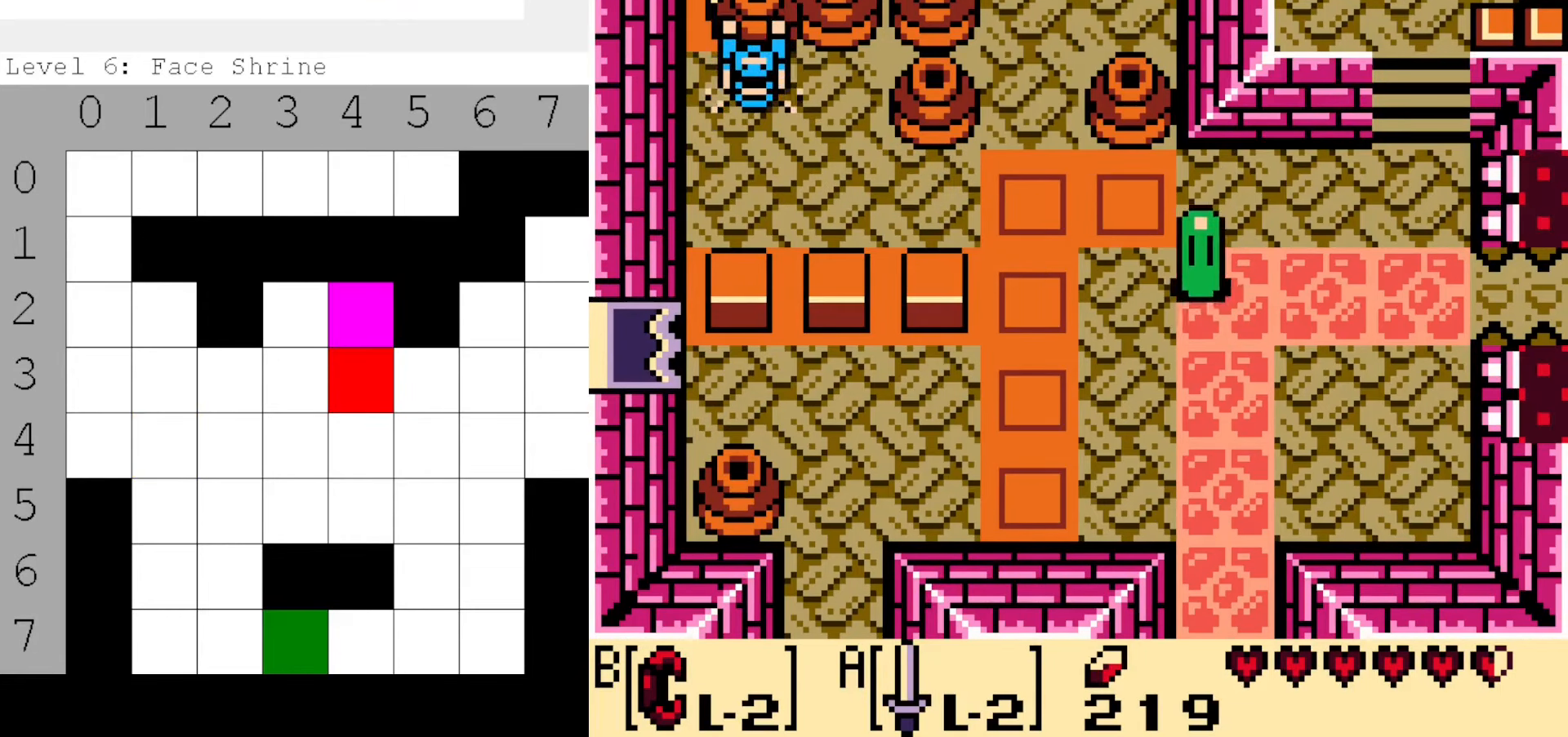
{"buttons": [], "events": [[17, "DPAD_LEFT", "down"], [84, "B", "up"], [134, "DPAD_LEFT", "up"], [200, "B", "down"], [250, "DPAD_UP", "up"], [300, "B", "up"]]}
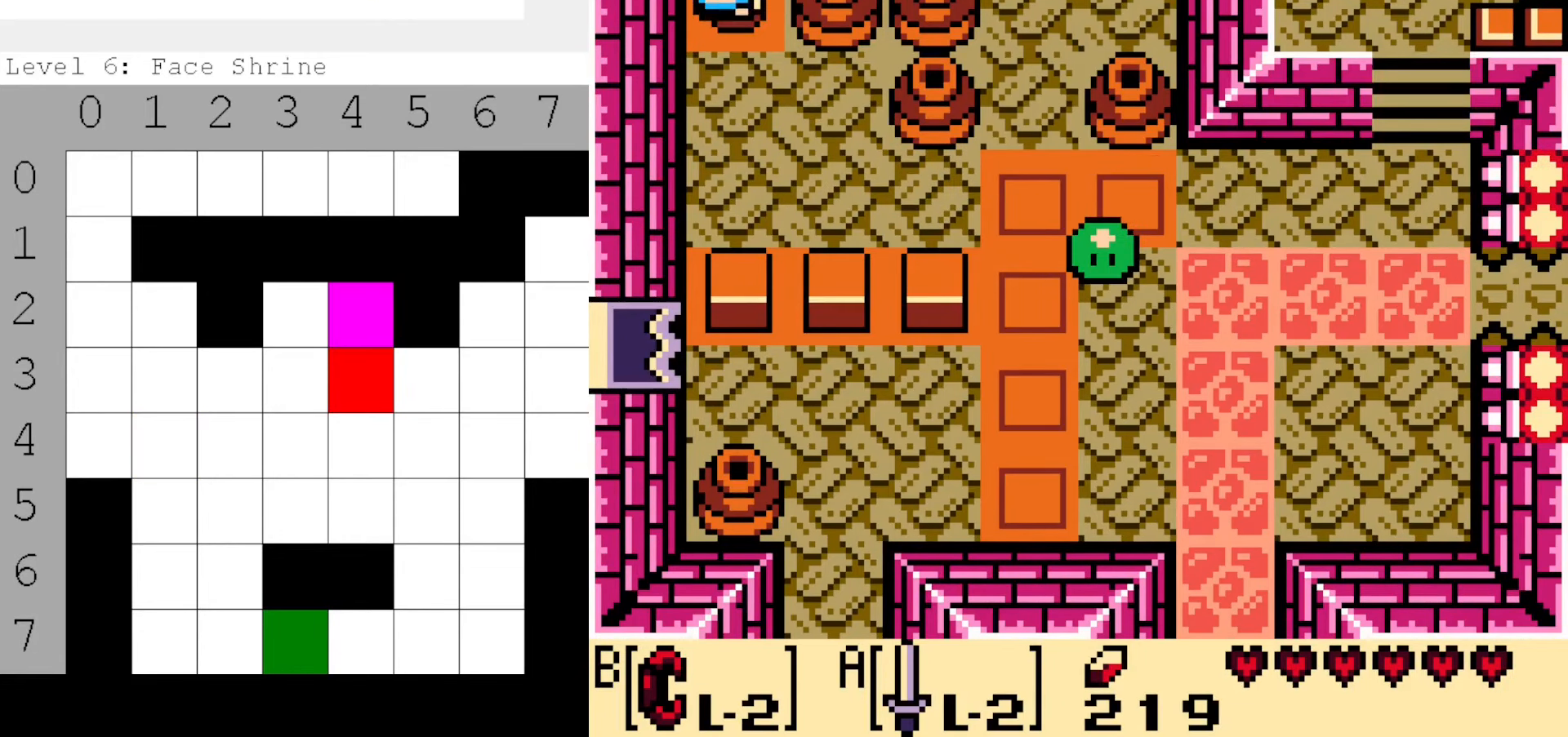
{"buttons": ["DPAD_DOWN", "DPAD_RIGHT"], "events": [[17, "DPAD_DOWN", "down"], [17, "DPAD_RIGHT", "down"]]}
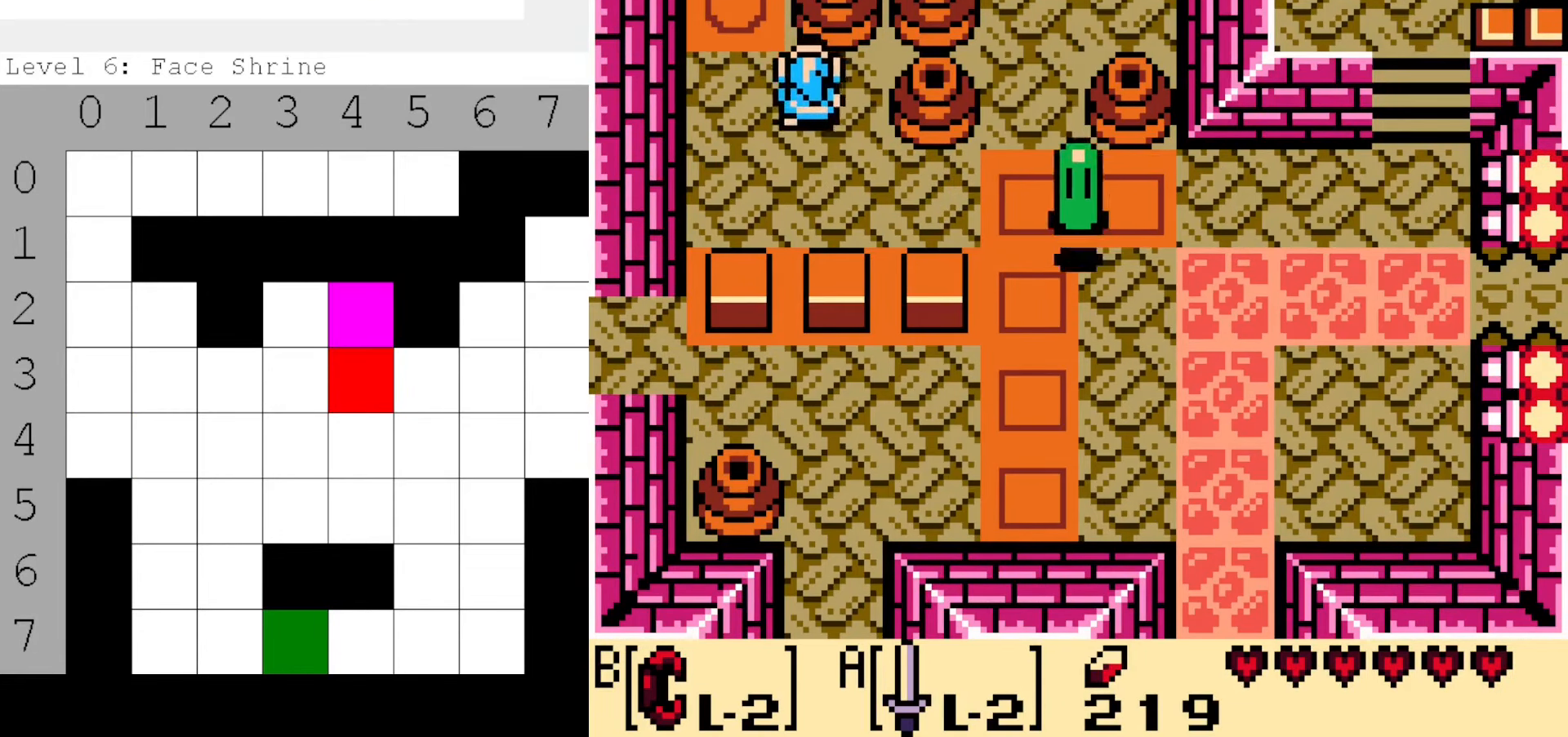
{"buttons": ["DPAD_DOWN", "DPAD_RIGHT"], "events": [[200, "DPAD_DOWN", "up"], [250, "A", "down"], [300, "DPAD_RIGHT", "up"], [367, "A", "up"], [400, "DPAD_RIGHT", "down"], [417, "DPAD_DOWN", "down"]]}
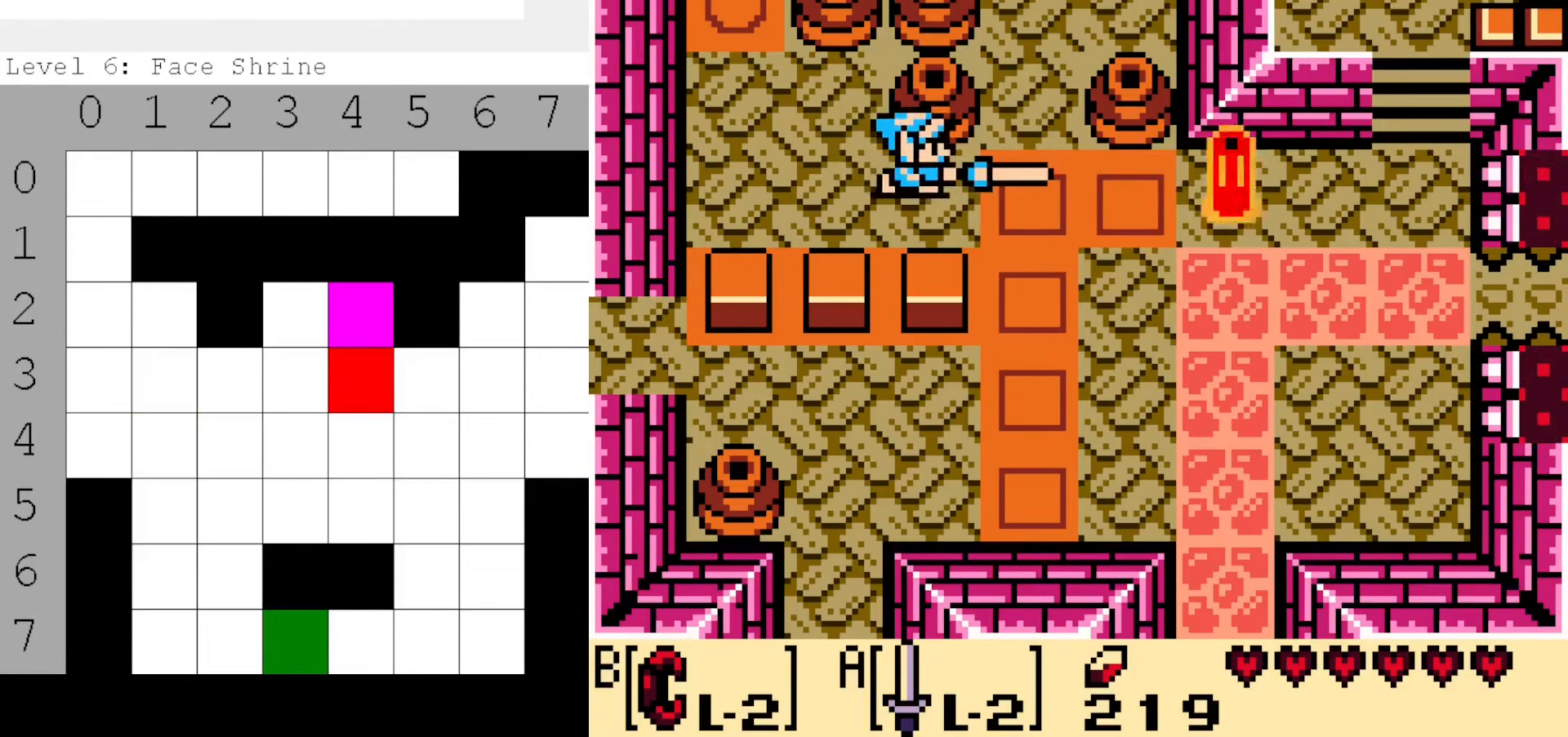
{"buttons": ["DPAD_DOWN", "DPAD_RIGHT"], "events": []}
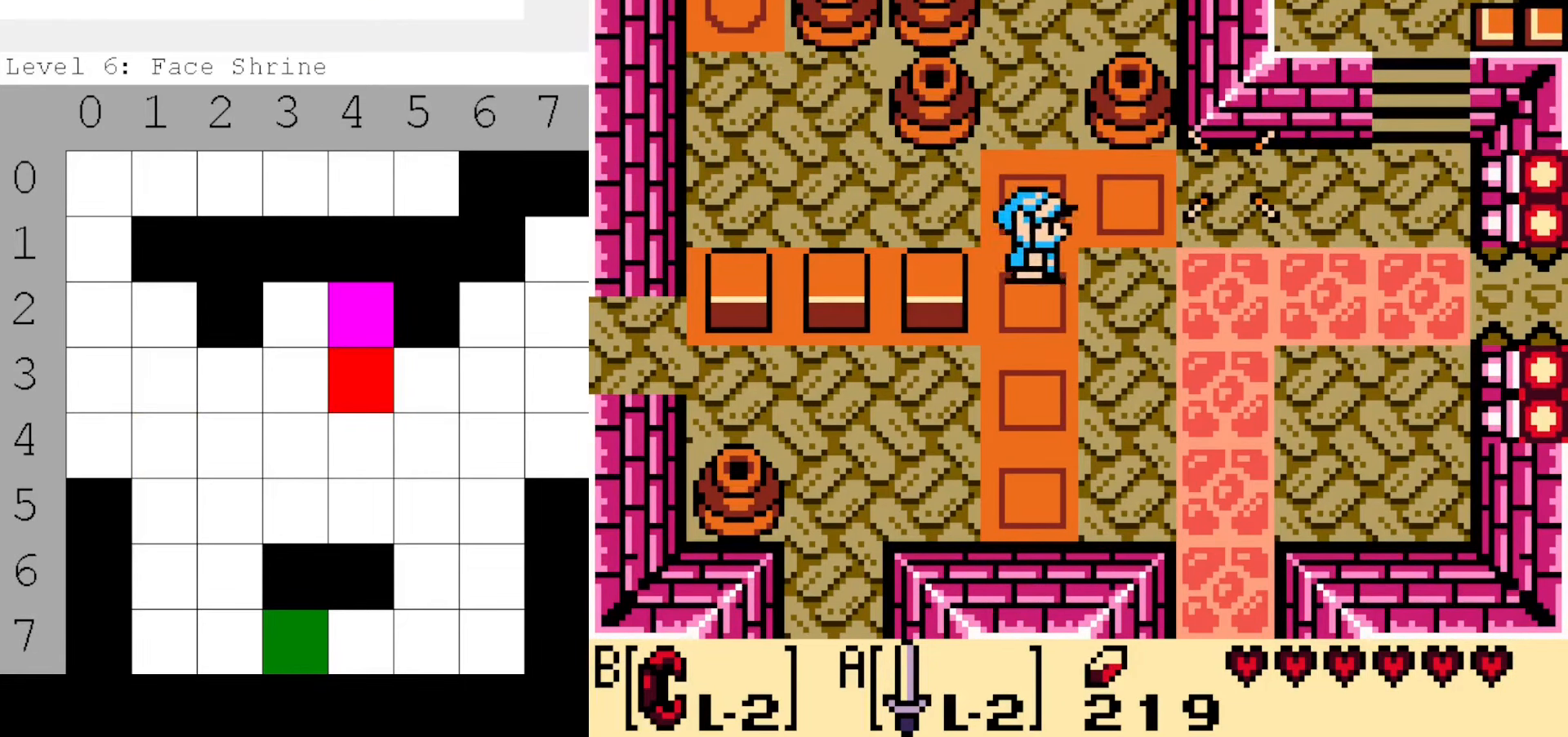
{"buttons": ["DPAD_LEFT"], "events": [[34, "DPAD_RIGHT", "up"], [167, "DPAD_LEFT", "down"], [267, "DPAD_DOWN", "up"]]}
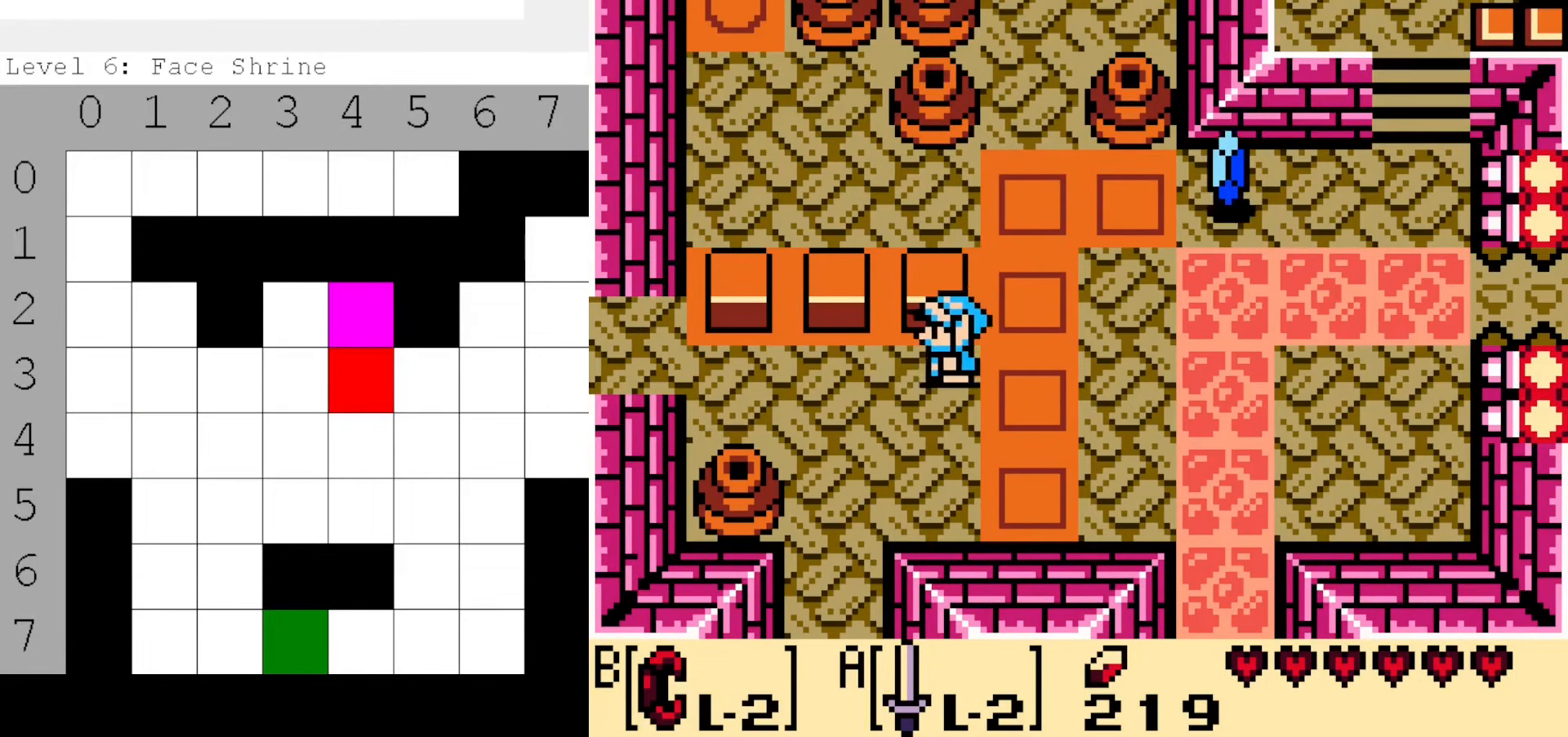
{"buttons": ["DPAD_LEFT"], "events": []}
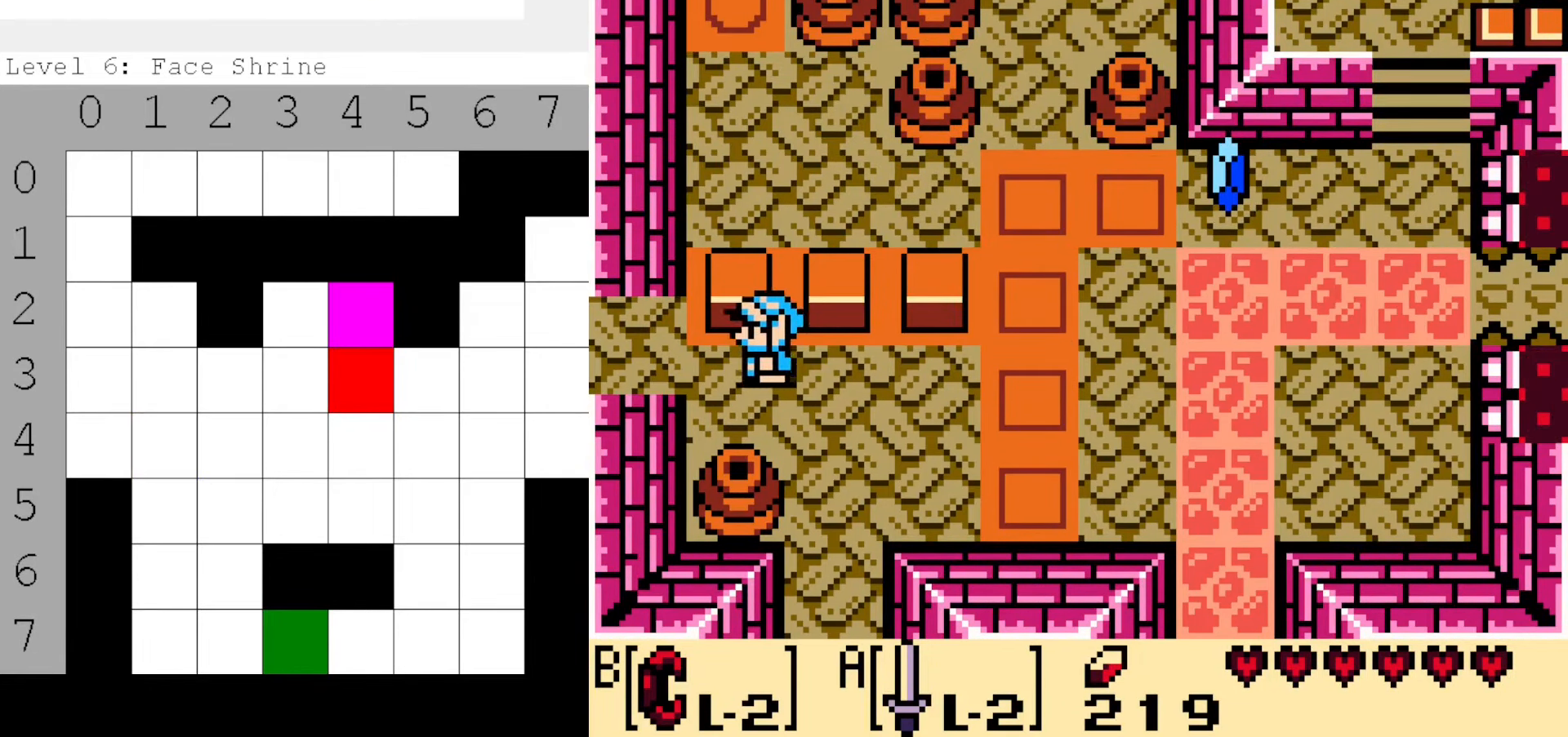
{"buttons": ["DPAD_LEFT"], "events": []}
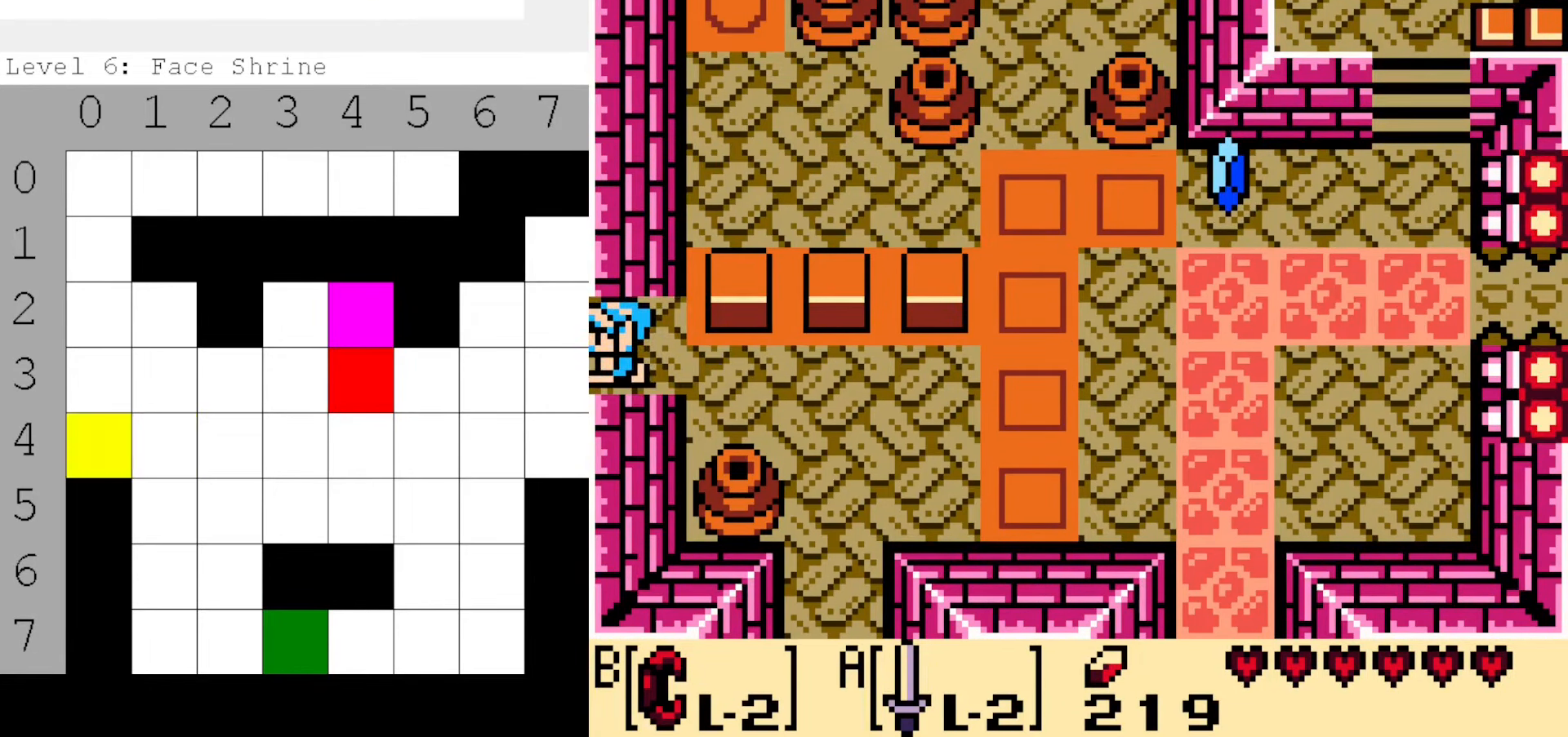
{"buttons": [], "events": [[184, "DPAD_LEFT", "up"]]}
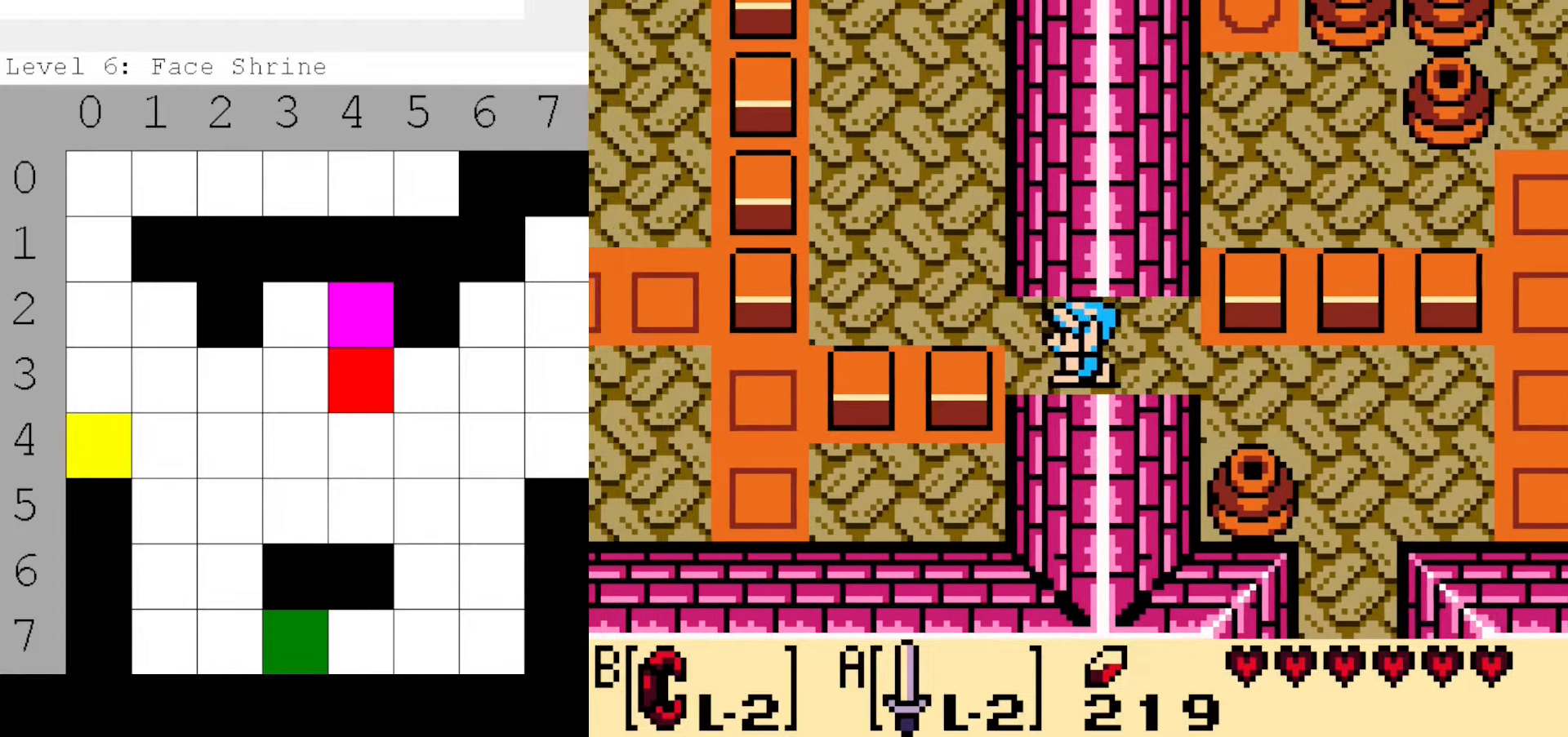
{"buttons": [], "events": []}
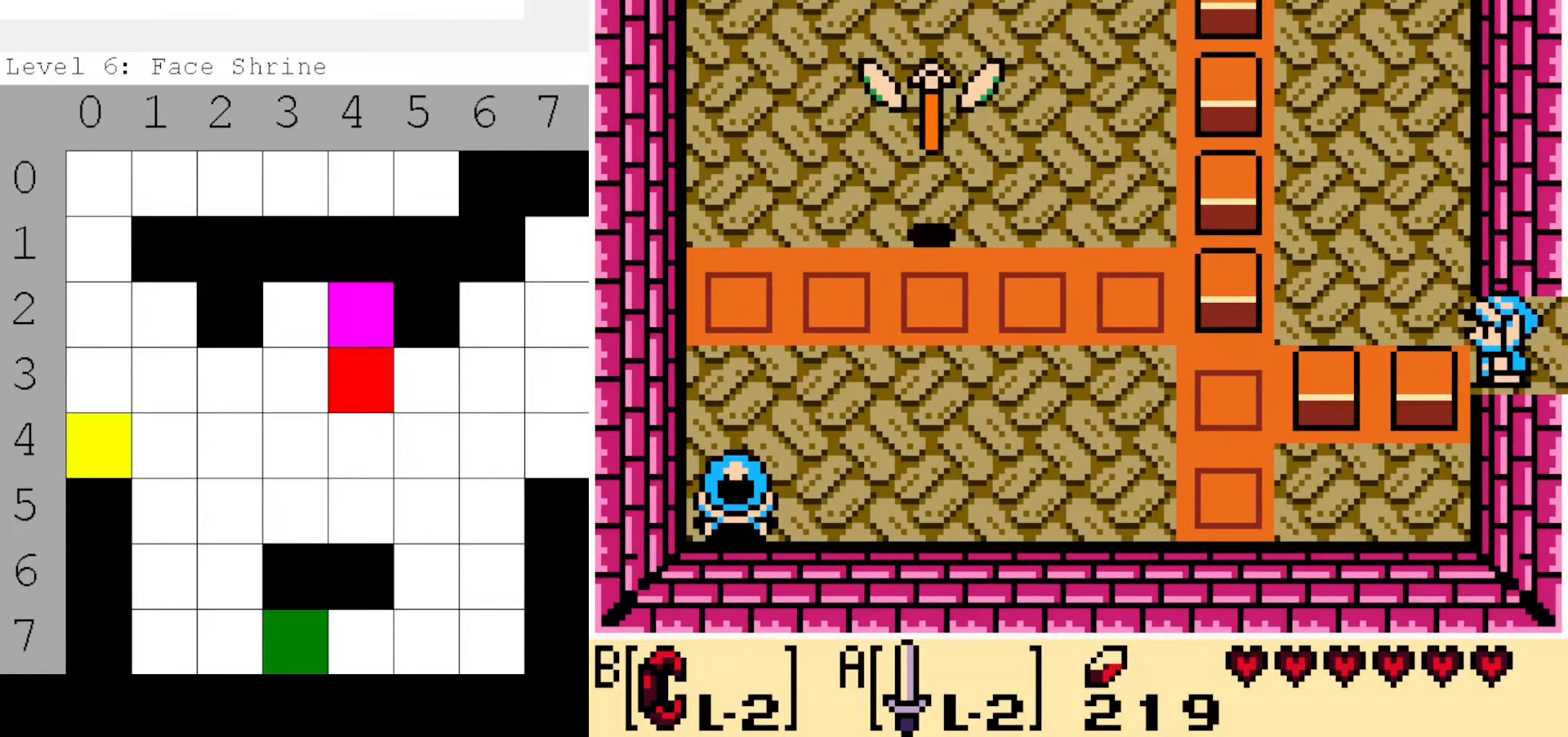
{"buttons": ["DPAD_RIGHT"], "events": [[333, "DPAD_RIGHT", "down"]]}
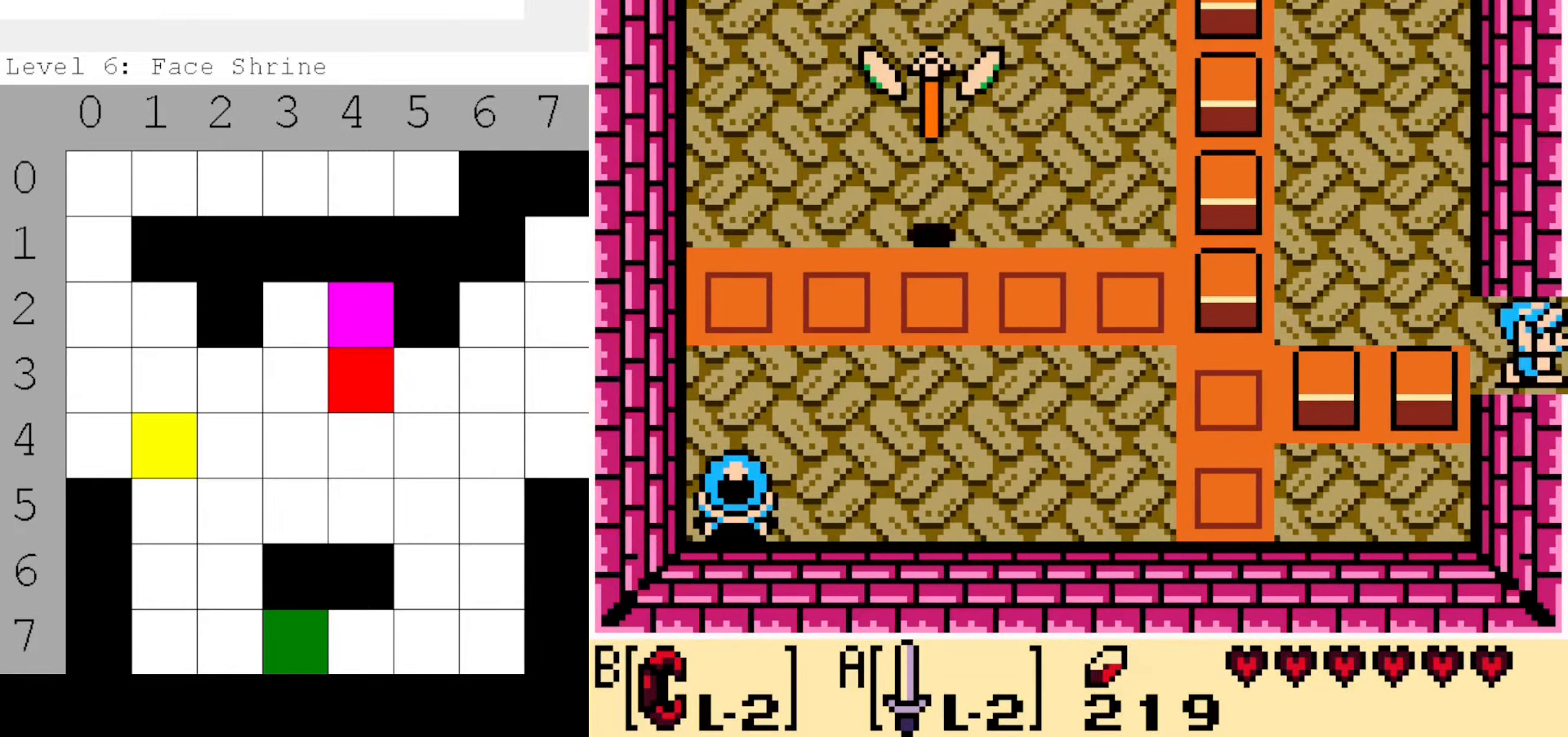
{"buttons": ["DPAD_DOWN", "DPAD_RIGHT"], "events": [[67, "DPAD_RIGHT", "up"], [350, "DPAD_RIGHT", "down"], [433, "DPAD_DOWN", "down"]]}
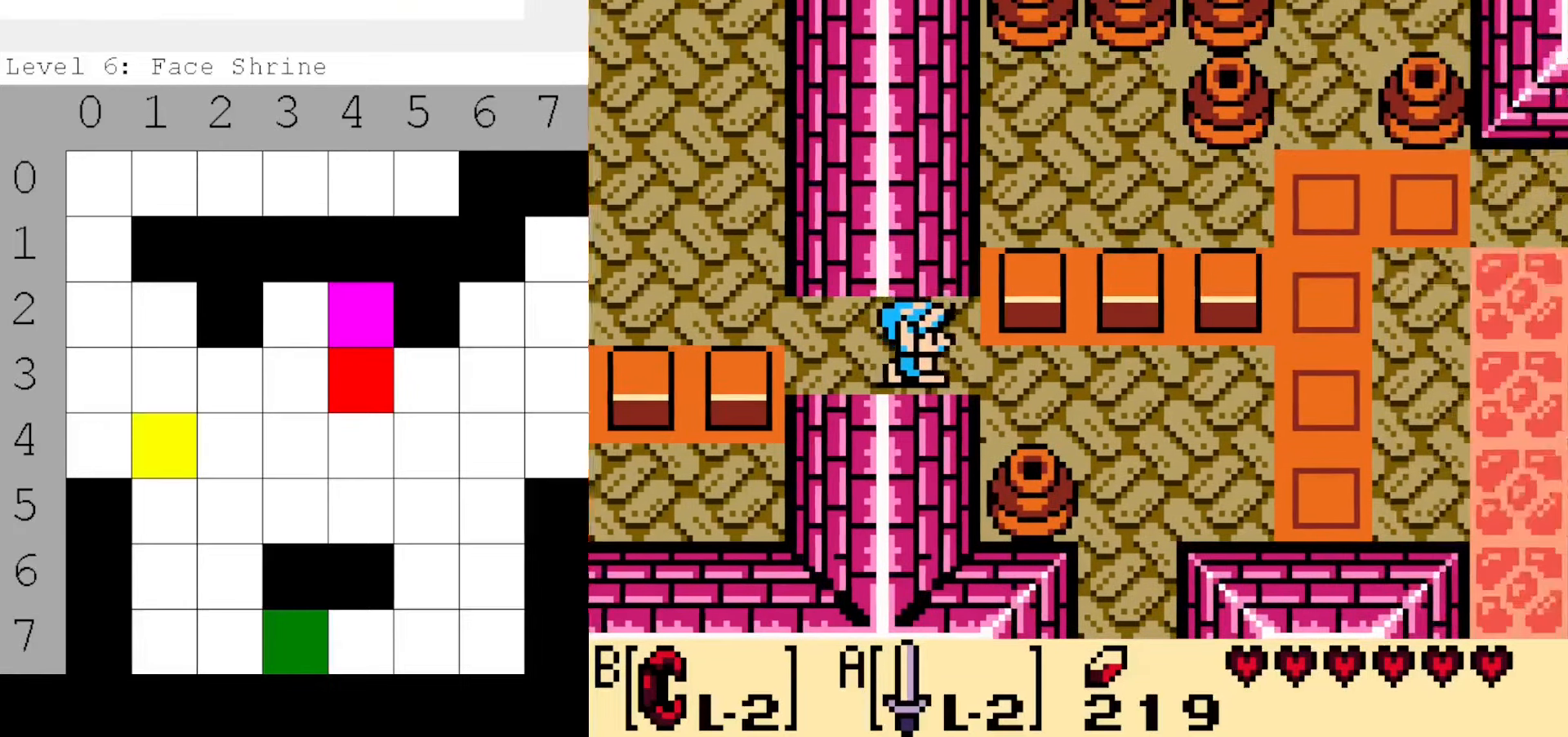
{"buttons": ["DPAD_DOWN", "DPAD_RIGHT"], "events": [[100, "DPAD_DOWN", "up"], [350, "DPAD_DOWN", "down"]]}
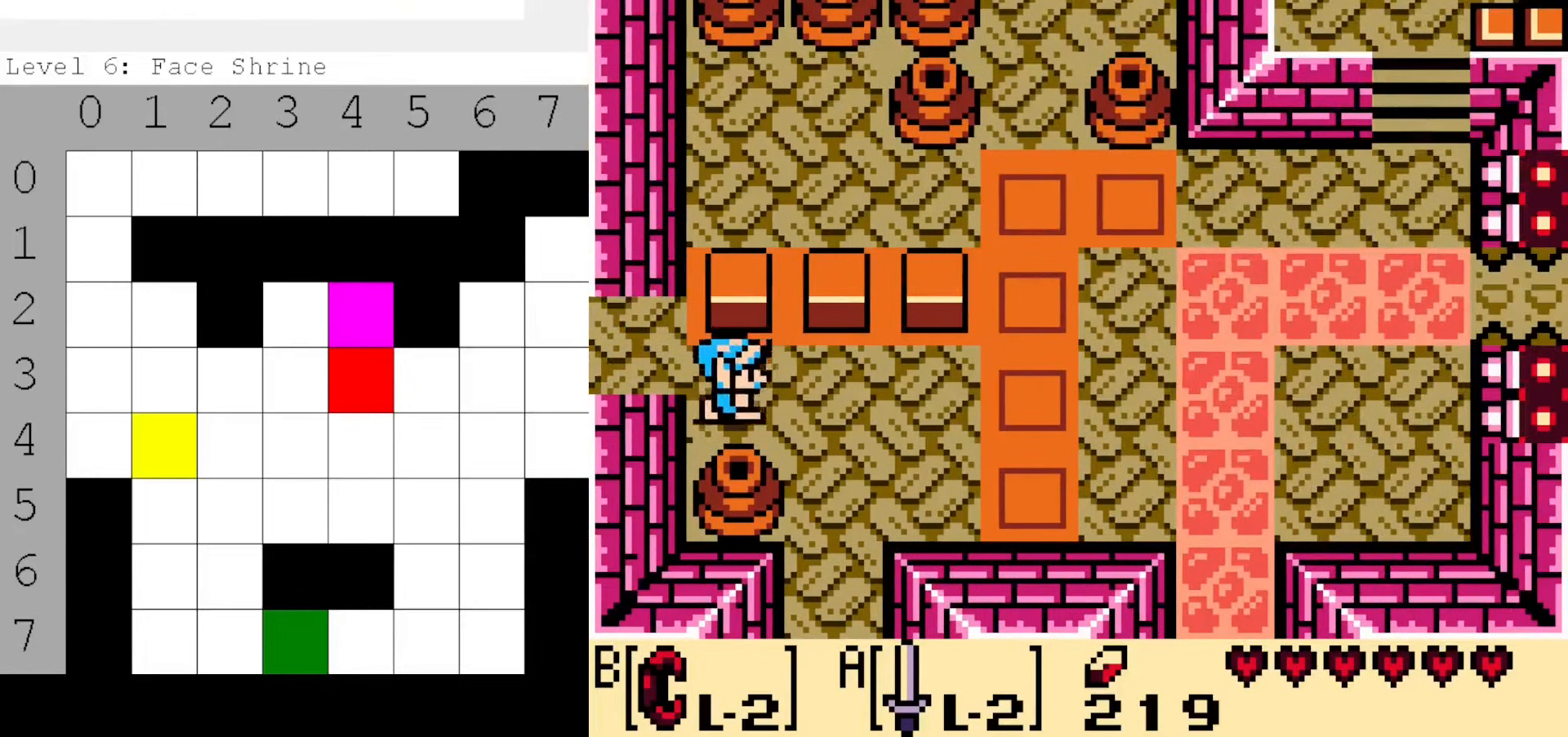
{"buttons": [], "events": [[33, "DPAD_DOWN", "up"], [200, "DPAD_DOWN", "down"], [283, "DPAD_DOWN", "up"], [300, "DPAD_RIGHT", "up"]]}
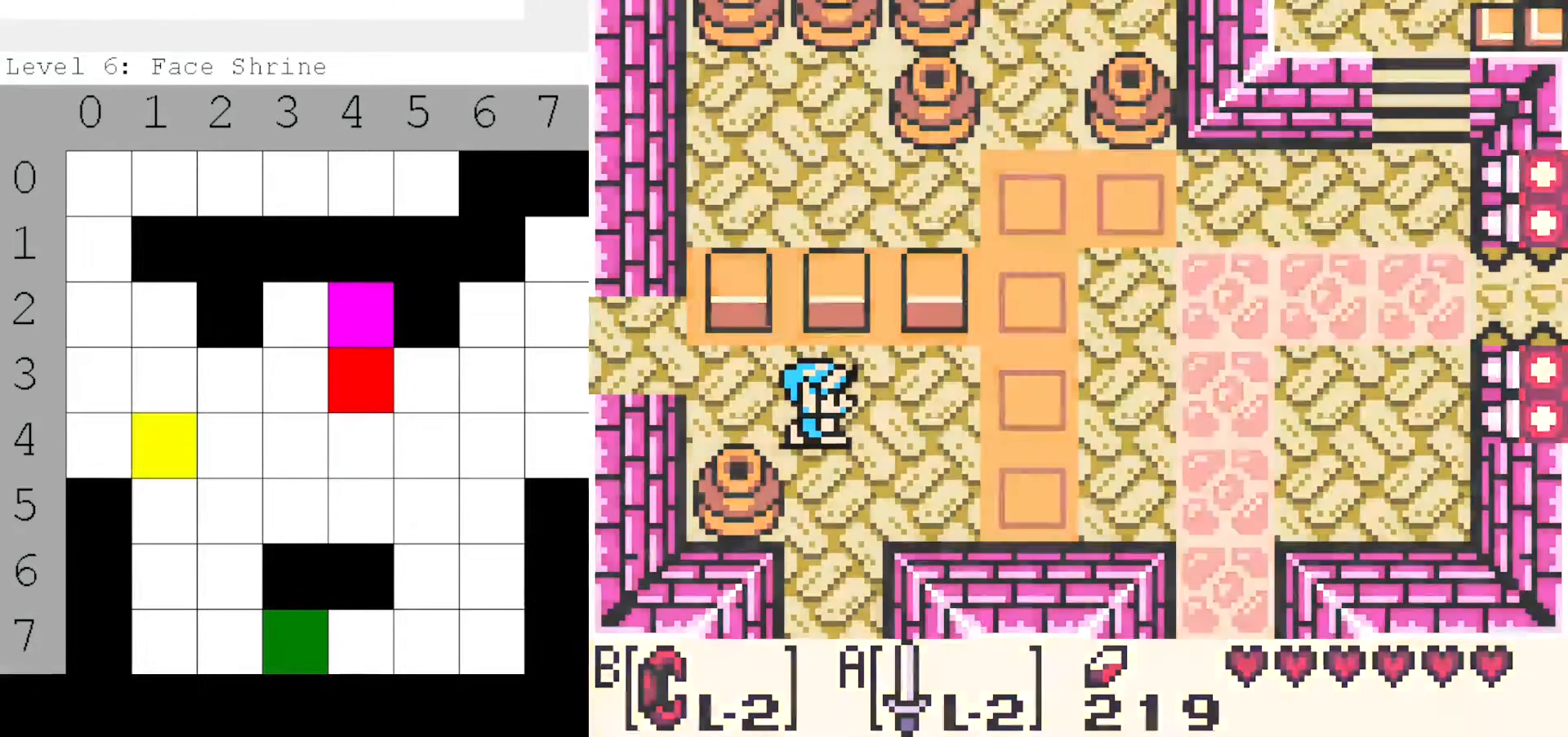
{"buttons": [], "events": []}
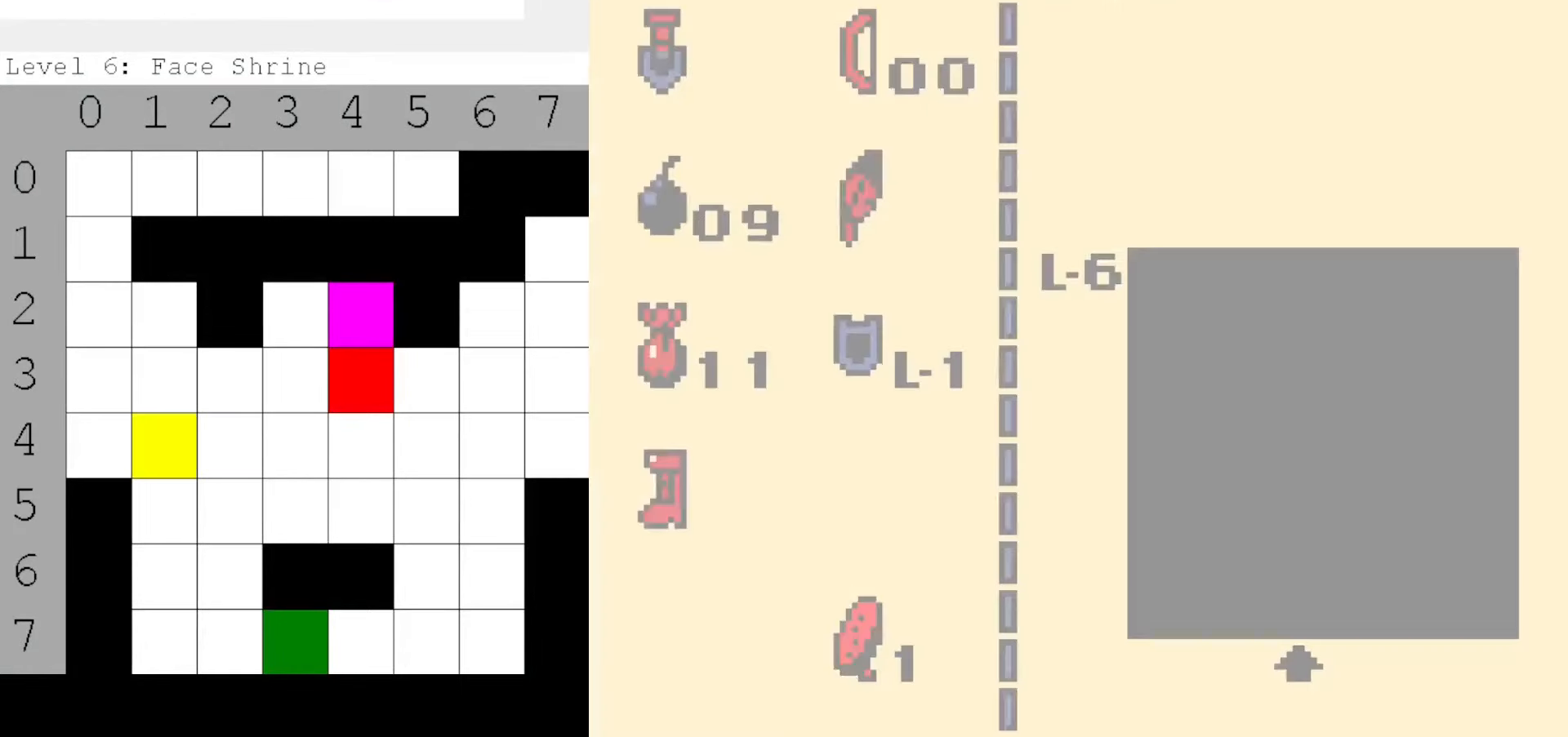
{"buttons": [], "events": []}
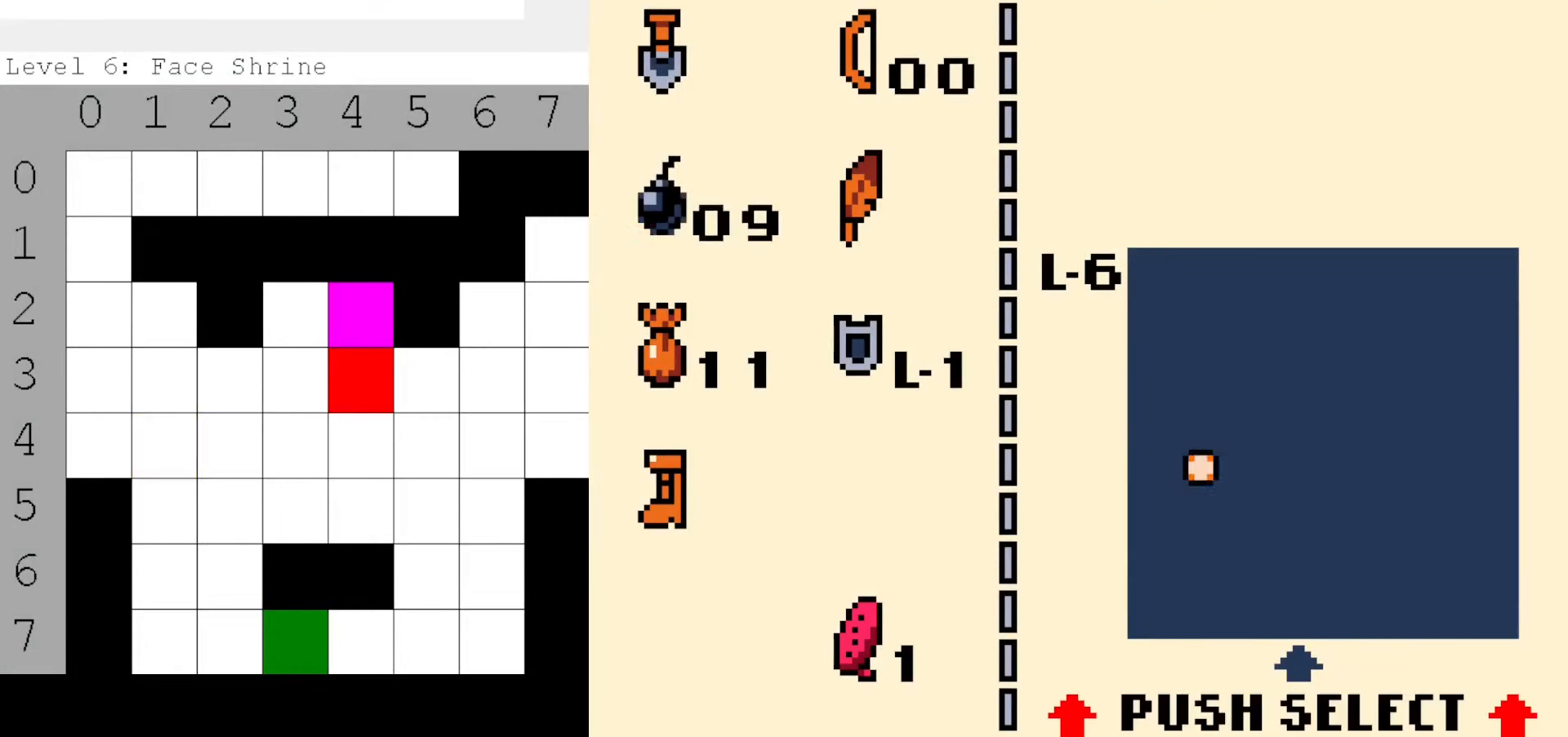
{"buttons": ["DPAD_DOWN"], "events": [[17, "B", "down"], [117, "B", "up"], [367, "DPAD_DOWN", "down"]]}
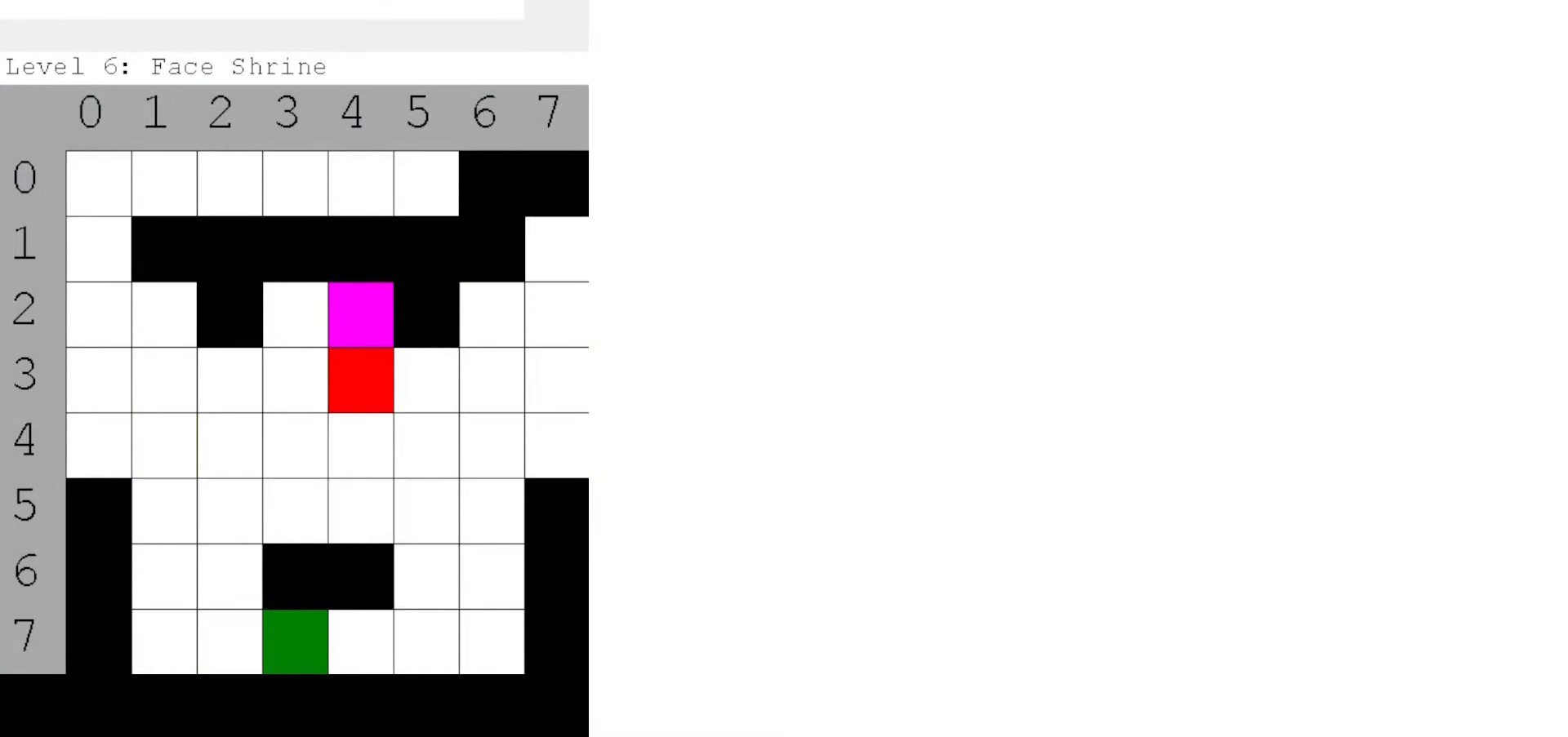
{"buttons": ["DPAD_DOWN"], "events": []}
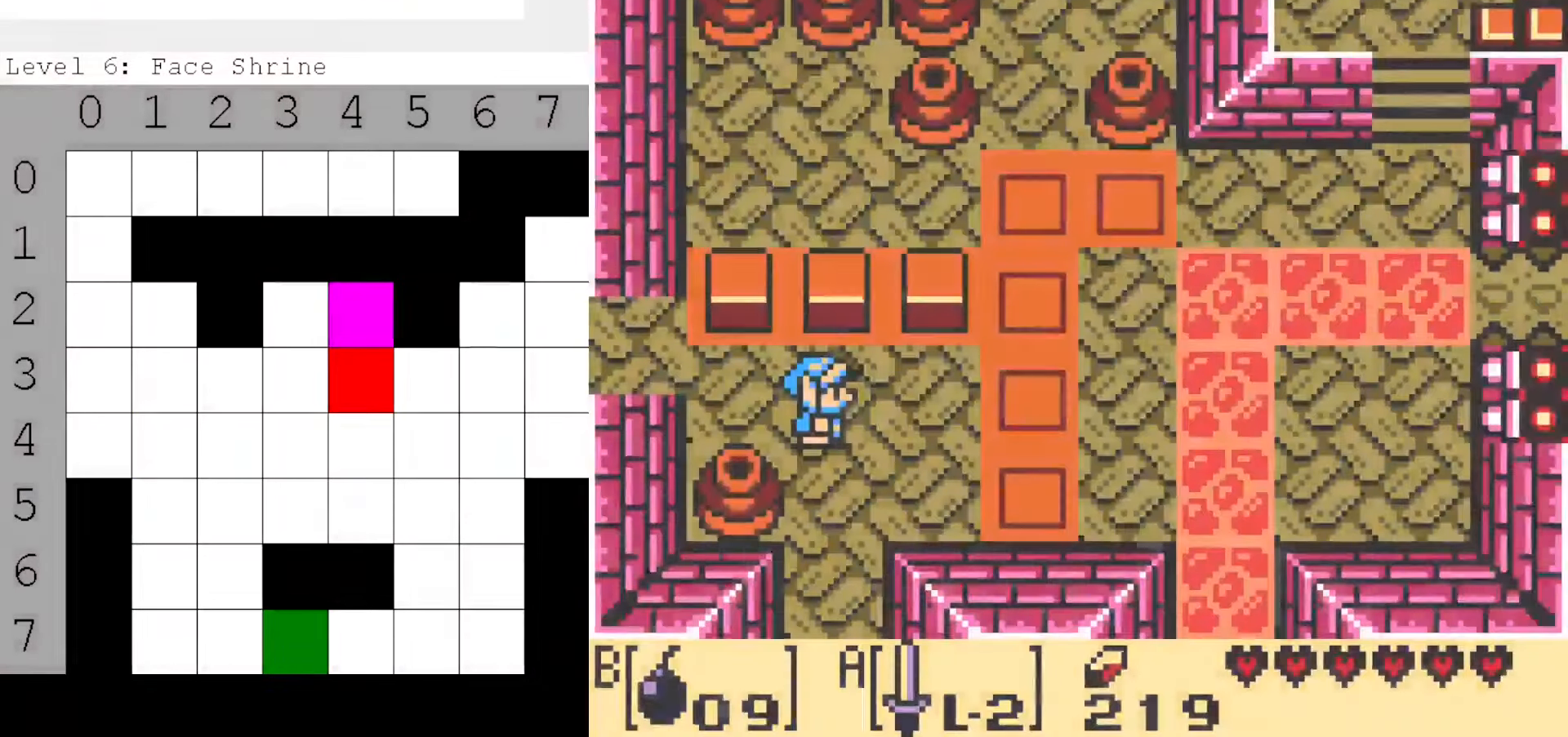
{"buttons": ["DPAD_DOWN"], "events": []}